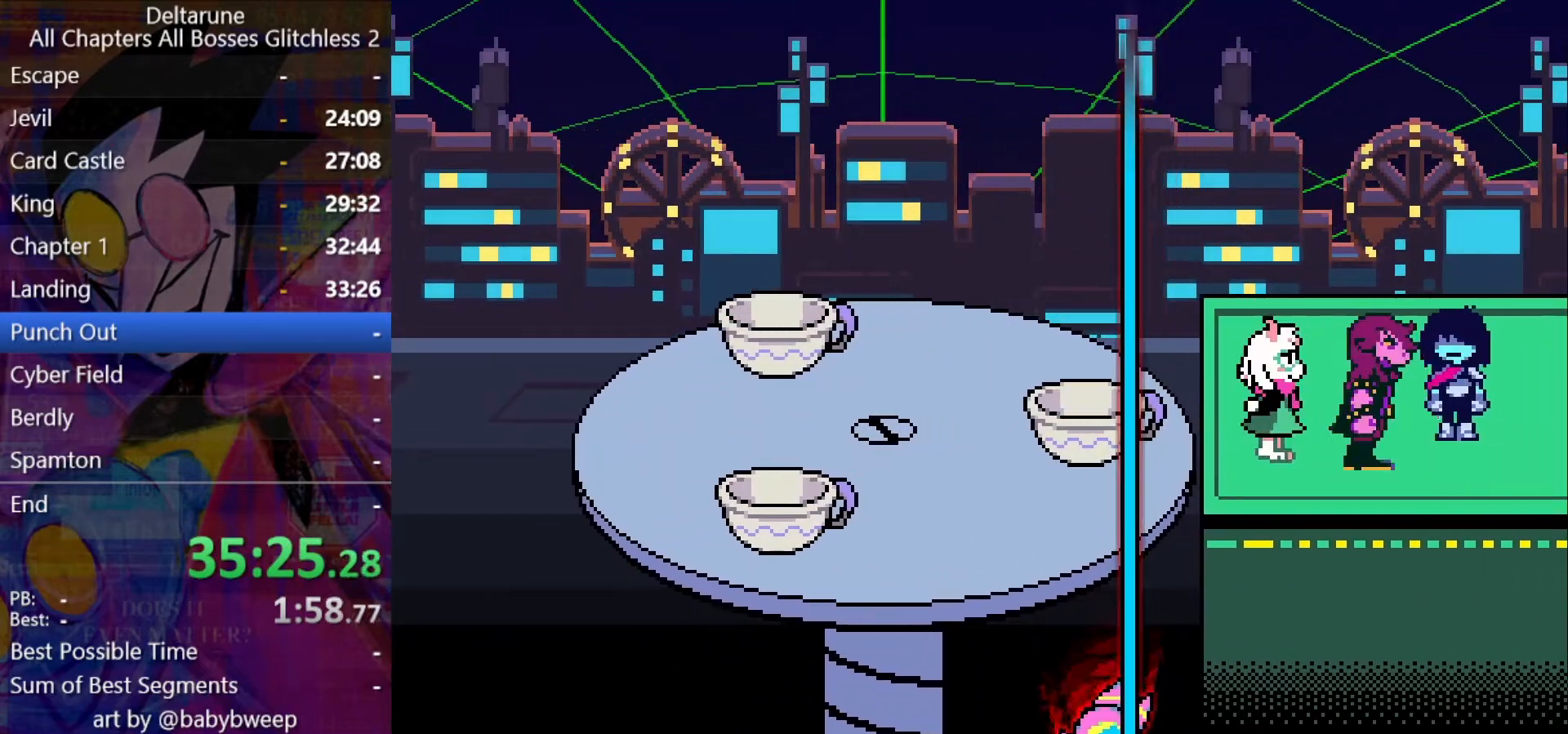
Gameplay with keyboard; each line is a JSON object with the keys held at the frame after it. "events" lists presses ("down") and releases ("up") of "c", "ctrl", "down", "left", "return", "right", "shift", "up", "x" and "z" between this image and that frame as [ms after this image, input, new state], when the widget could be followed in between. No other keys are recorded. Mouse input is not recorded.
{"keys": ["ctrl", "right", "shift"], "events": []}
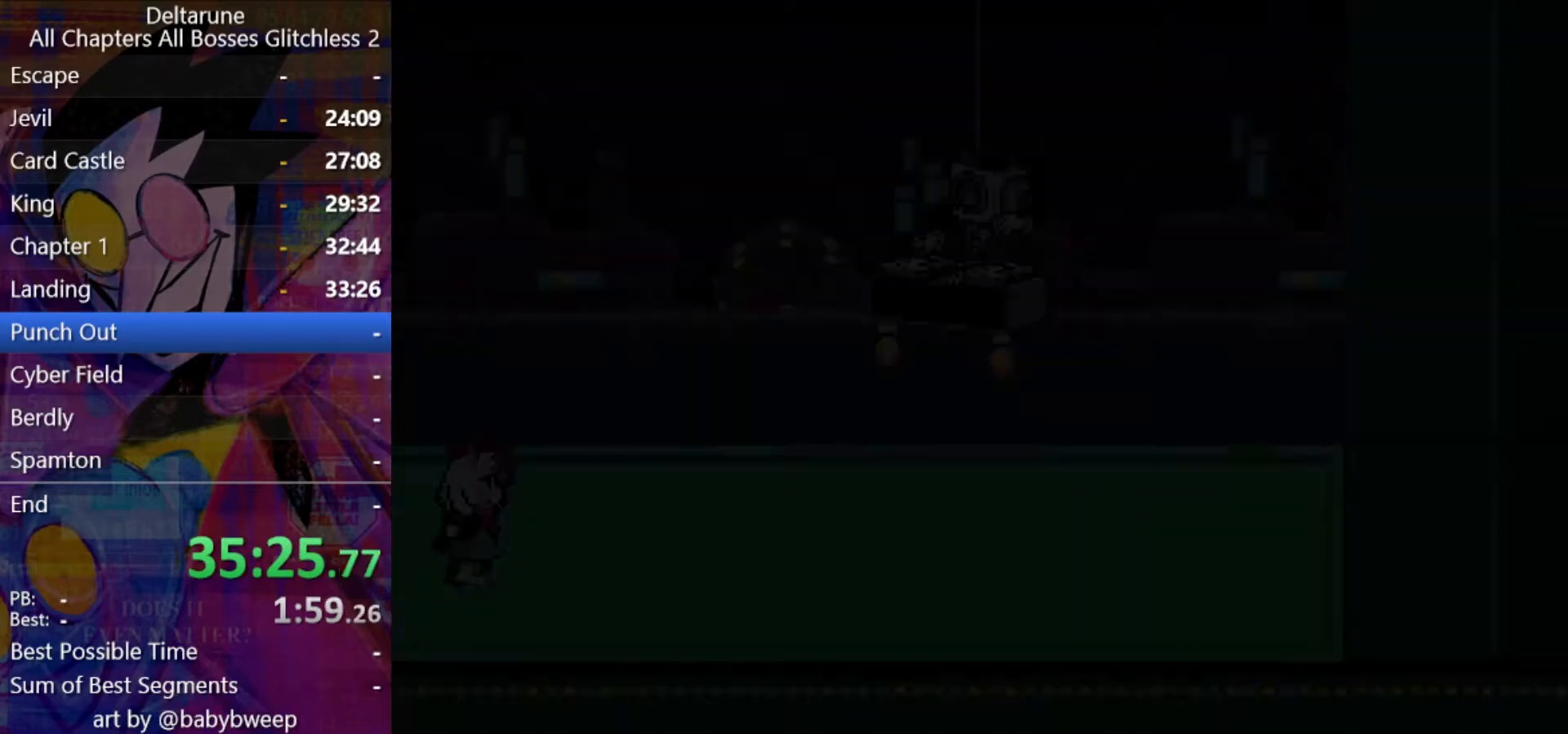
{"keys": ["ctrl", "right", "shift"], "events": []}
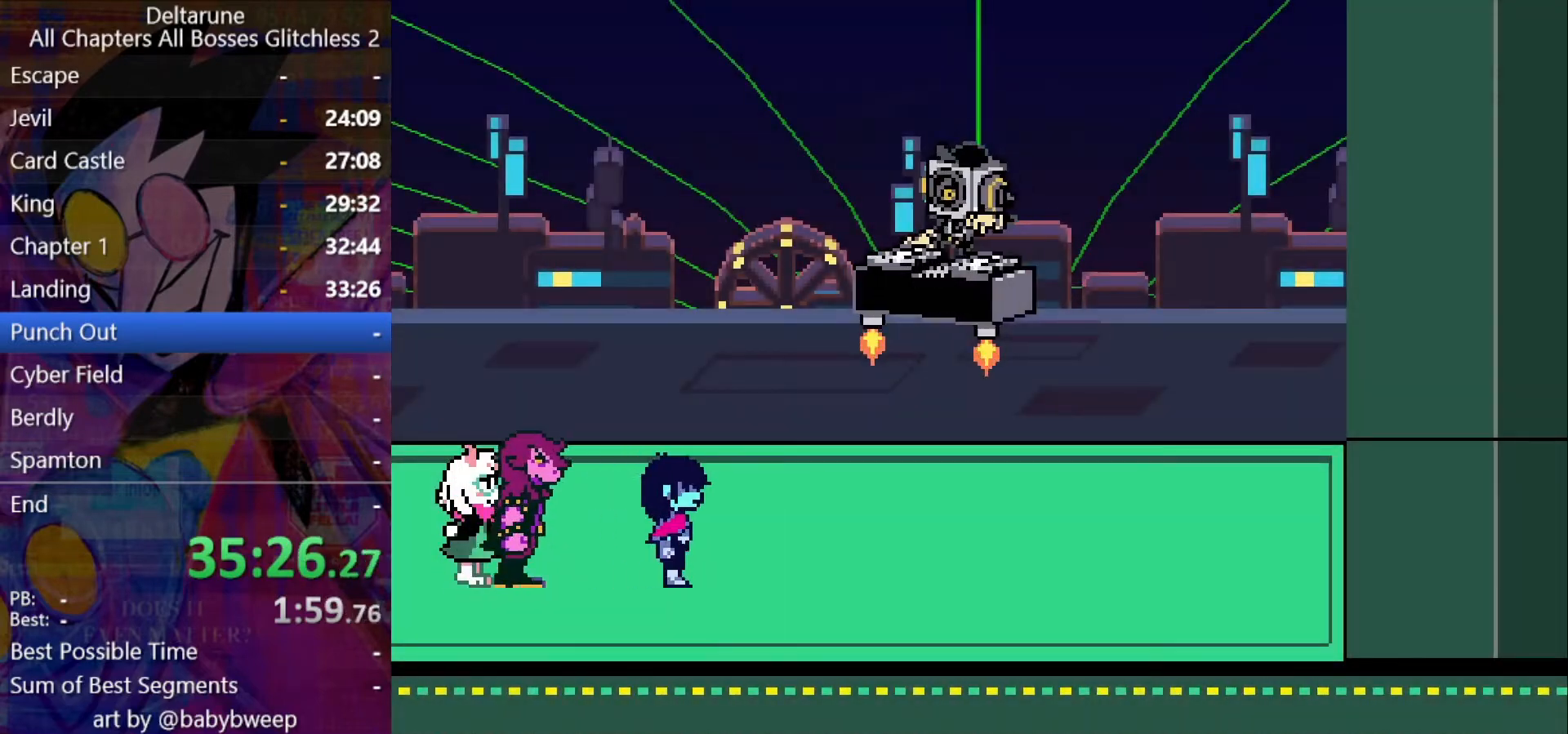
{"keys": ["ctrl", "right", "shift"], "events": []}
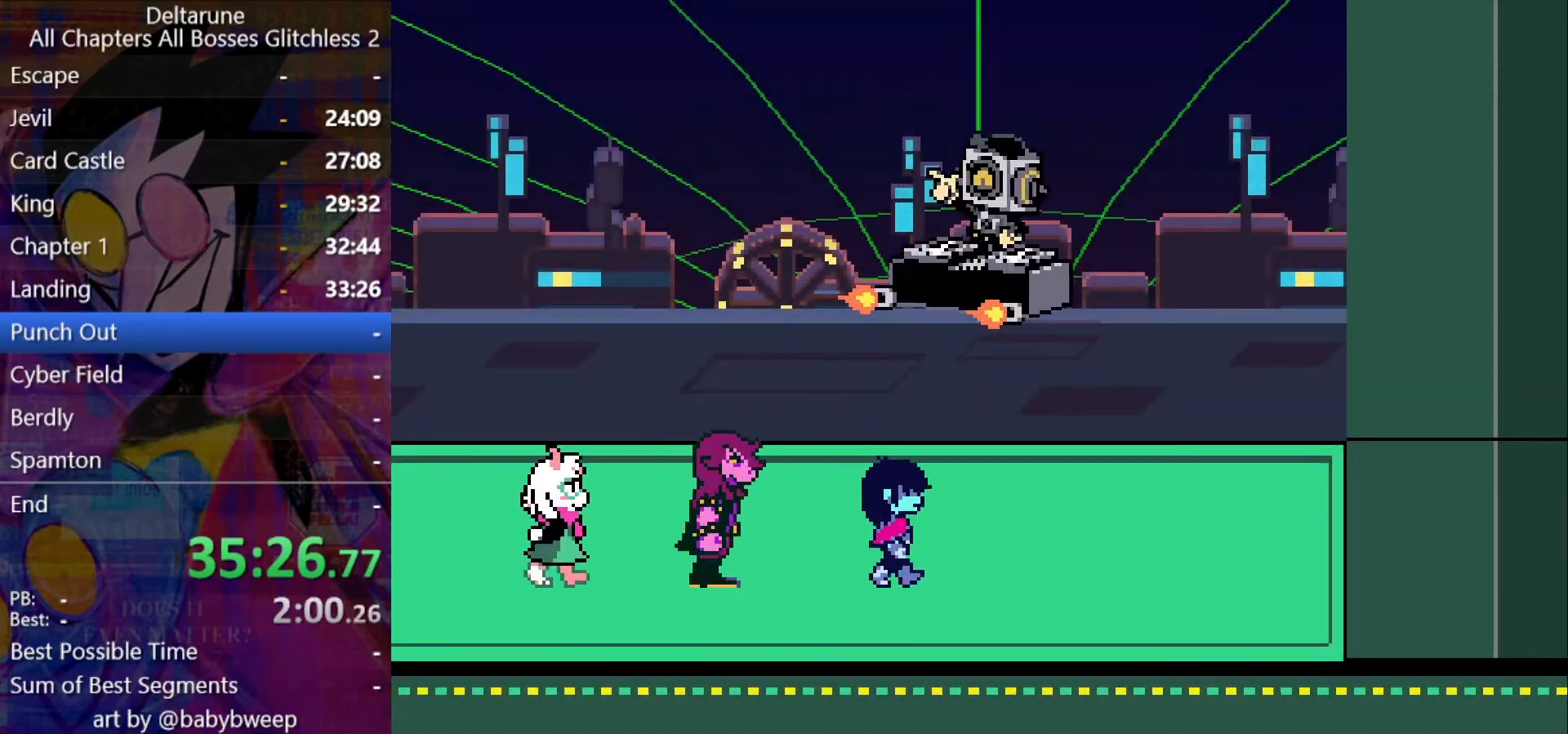
{"keys": ["ctrl", "right", "shift"], "events": []}
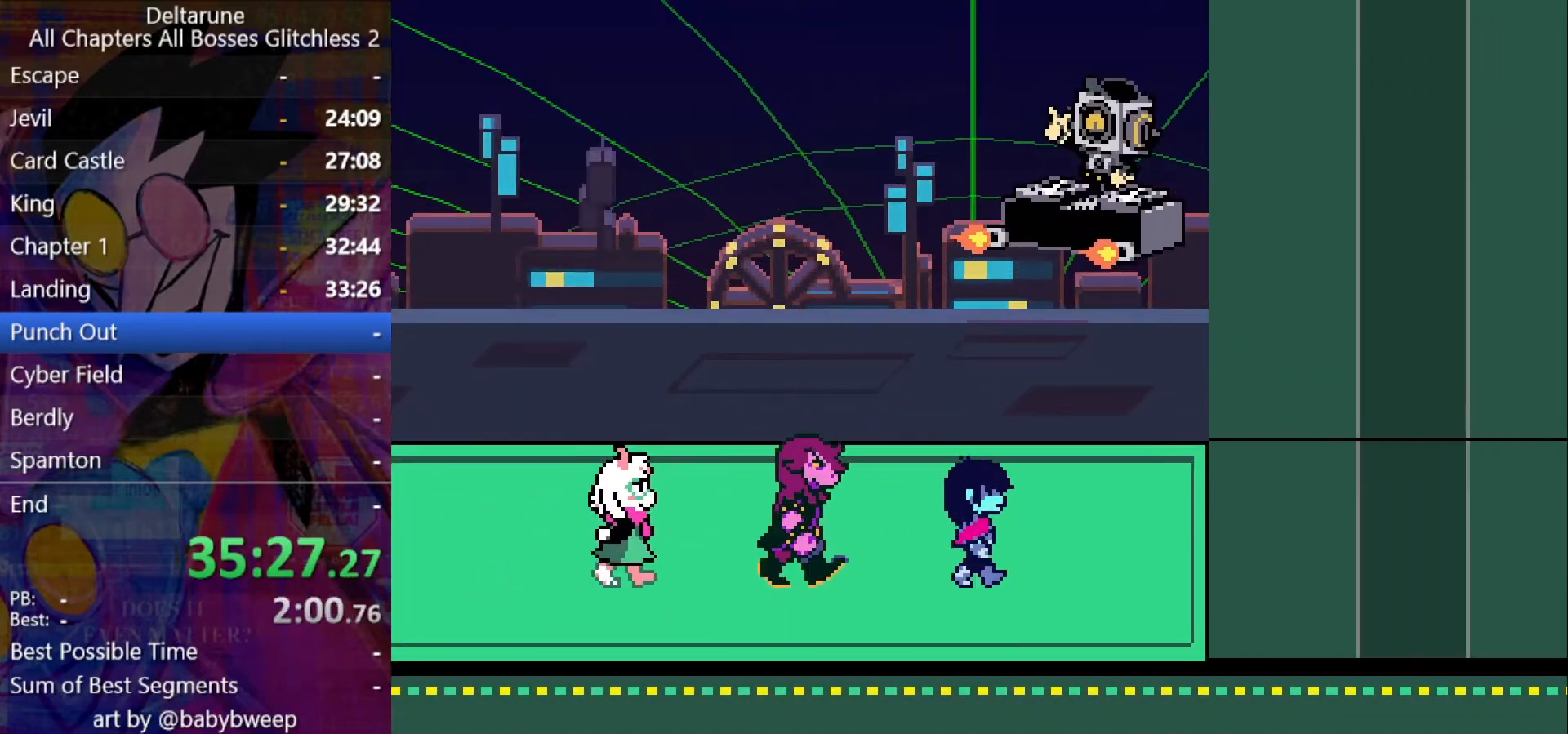
{"keys": ["ctrl", "right", "shift"], "events": []}
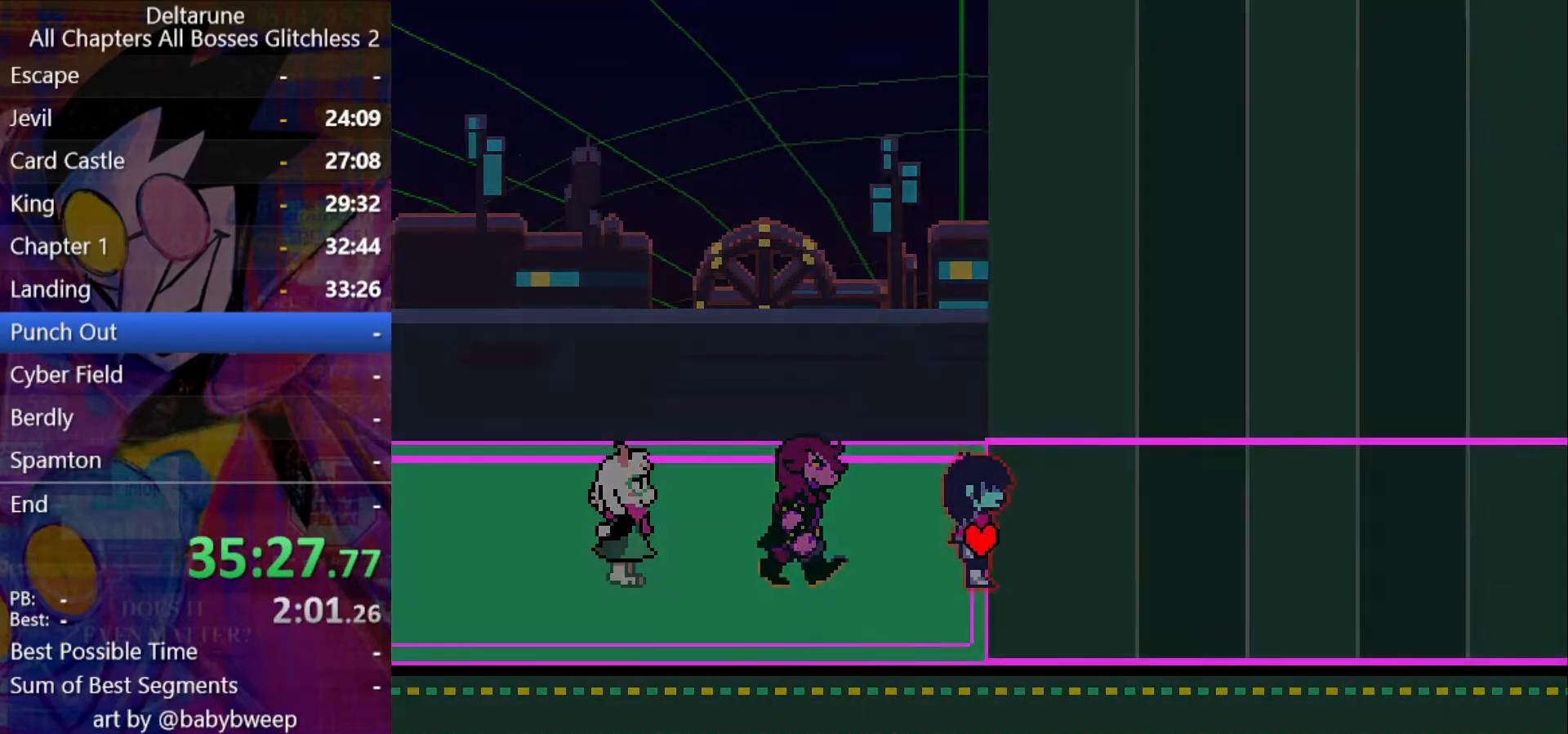
{"keys": ["ctrl", "right", "shift"], "events": []}
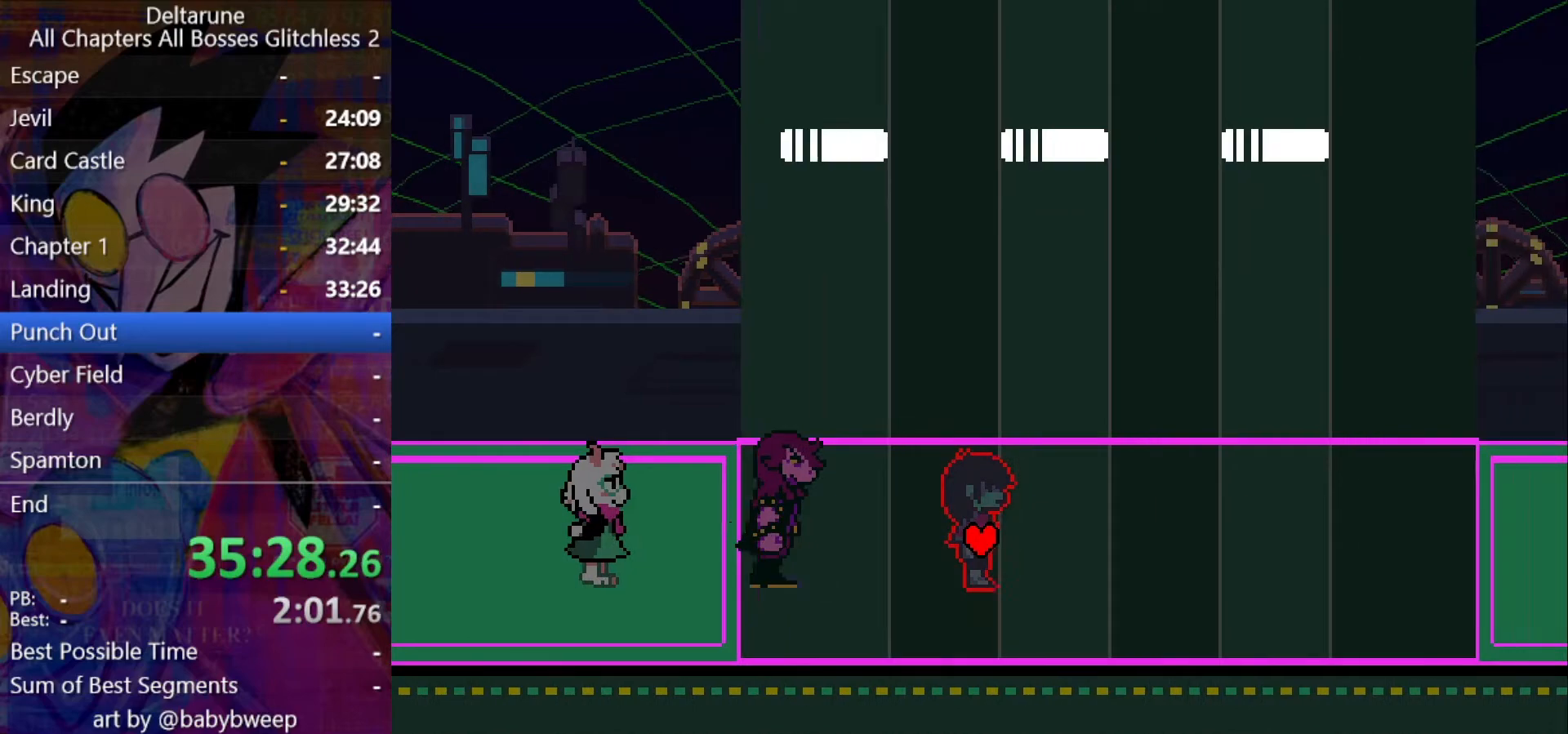
{"keys": ["ctrl", "right", "shift"], "events": []}
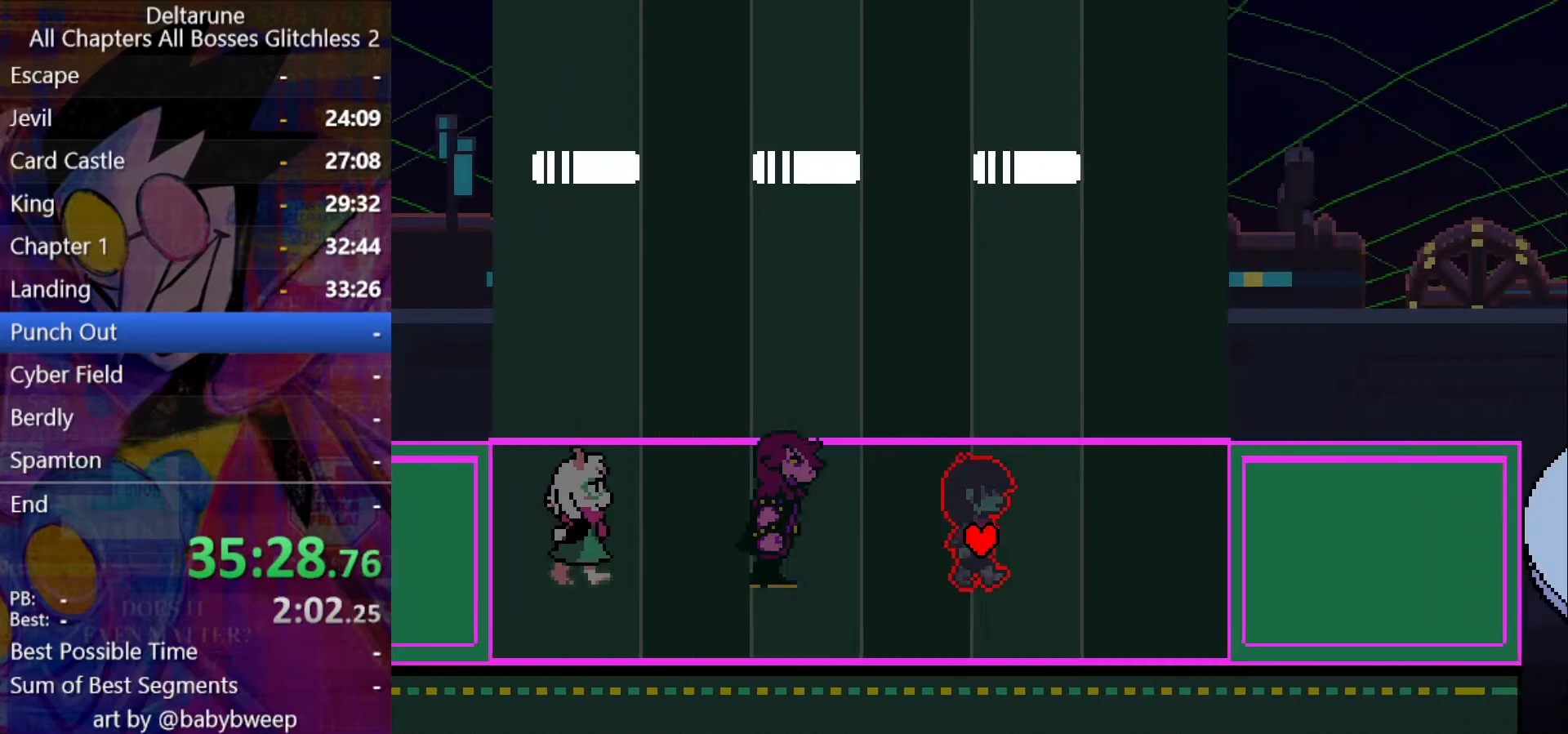
{"keys": ["ctrl", "return", "right", "shift", "z"], "events": [[100, "return", "down"], [134, "return", "up"], [134, "z", "down"], [200, "return", "down"], [234, "return", "up"], [234, "z", "up"], [334, "return", "down"], [334, "z", "down"], [367, "return", "up"], [367, "z", "up"], [467, "return", "down"], [467, "z", "down"]]}
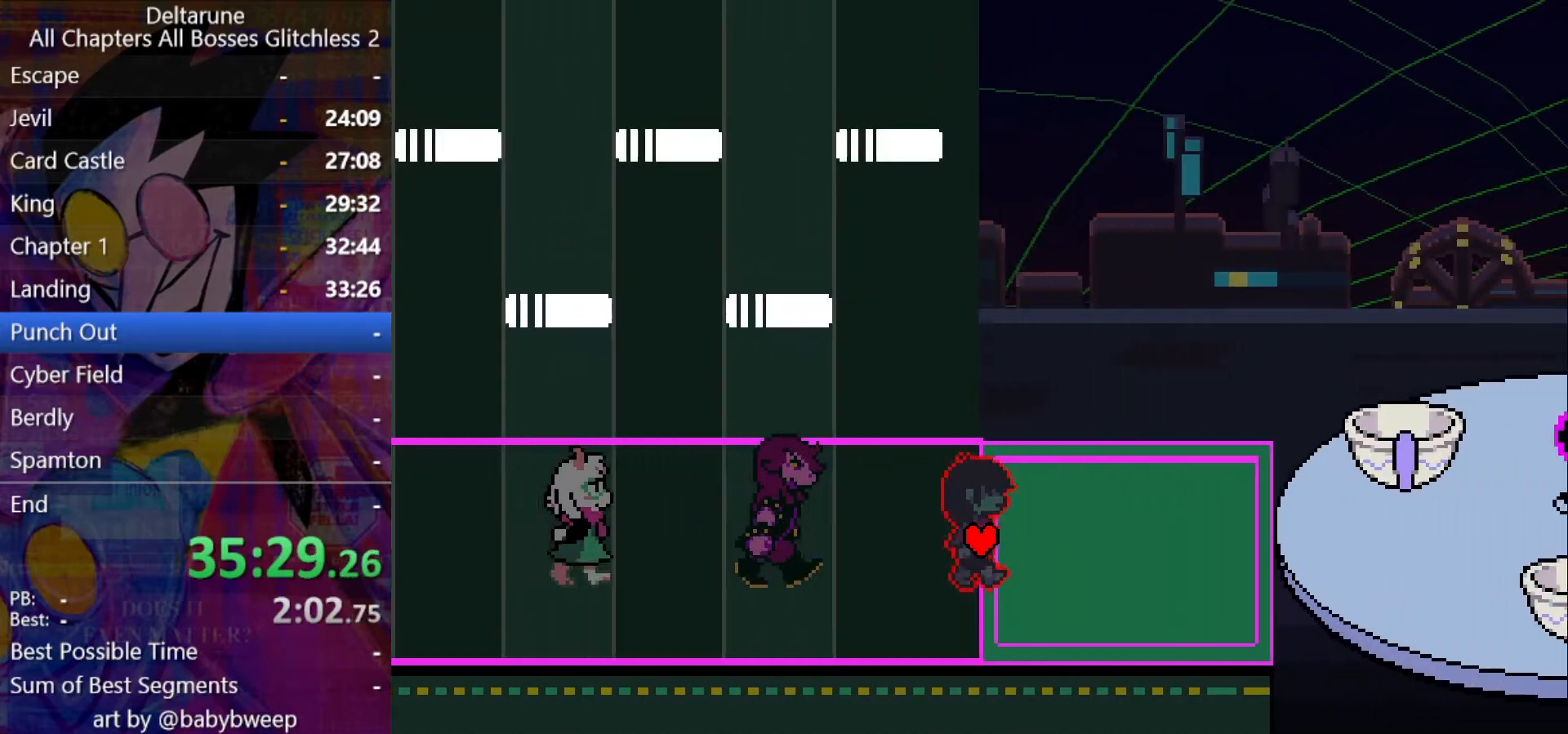
{"keys": ["ctrl", "return", "right", "shift", "z"], "events": [[34, "return", "up"], [34, "z", "up"], [67, "z", "down"], [100, "return", "down"], [167, "return", "up"], [167, "z", "up"], [200, "return", "down"], [200, "z", "down"], [300, "return", "up"], [300, "z", "up"], [334, "return", "down"], [334, "z", "down"], [400, "return", "up"], [434, "z", "up"], [500, "return", "down"], [500, "z", "down"]]}
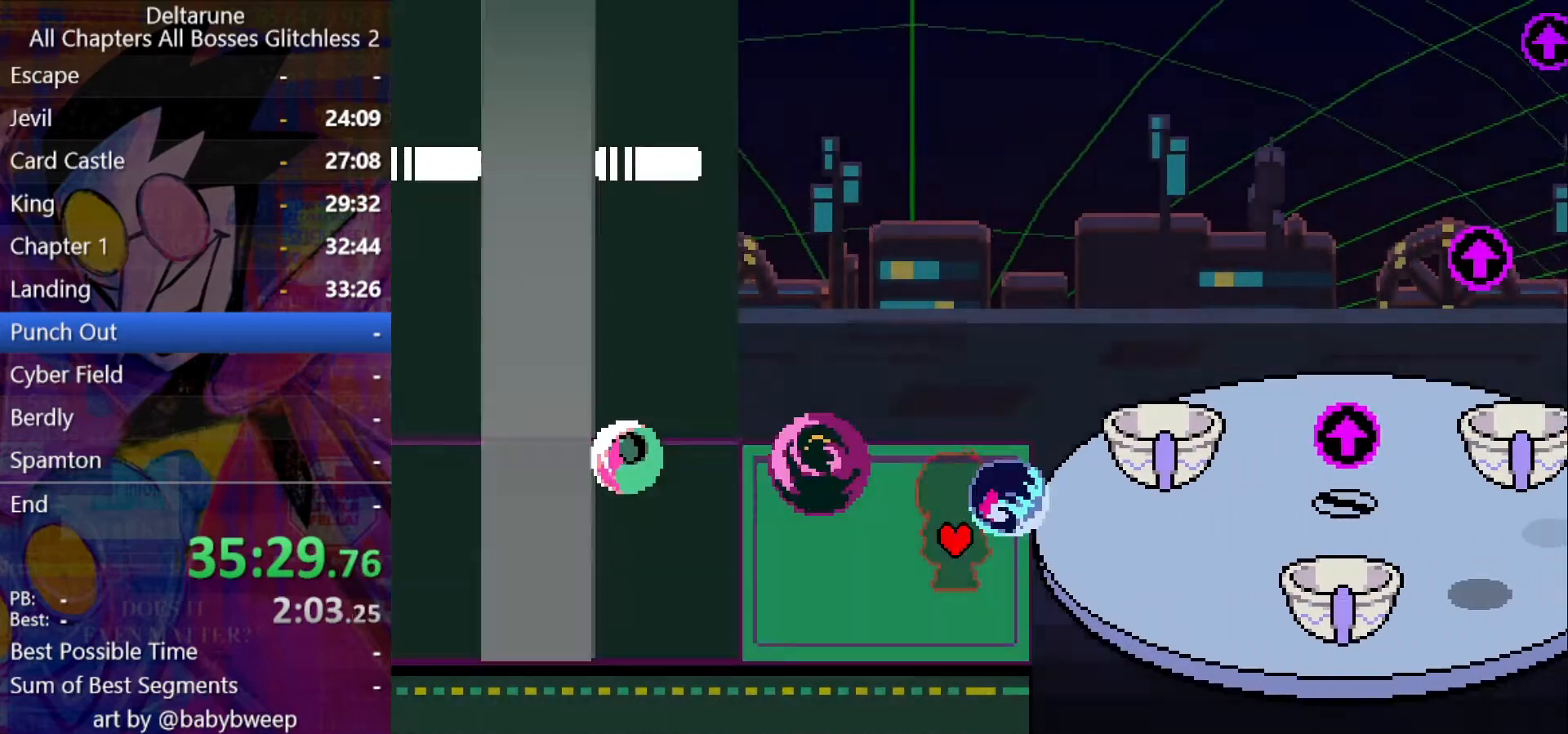
{"keys": ["ctrl", "shift"], "events": [[34, "return", "up"], [34, "z", "up"], [67, "return", "down"], [134, "return", "up"], [134, "z", "down"], [167, "z", "up"], [300, "right", "up"]]}
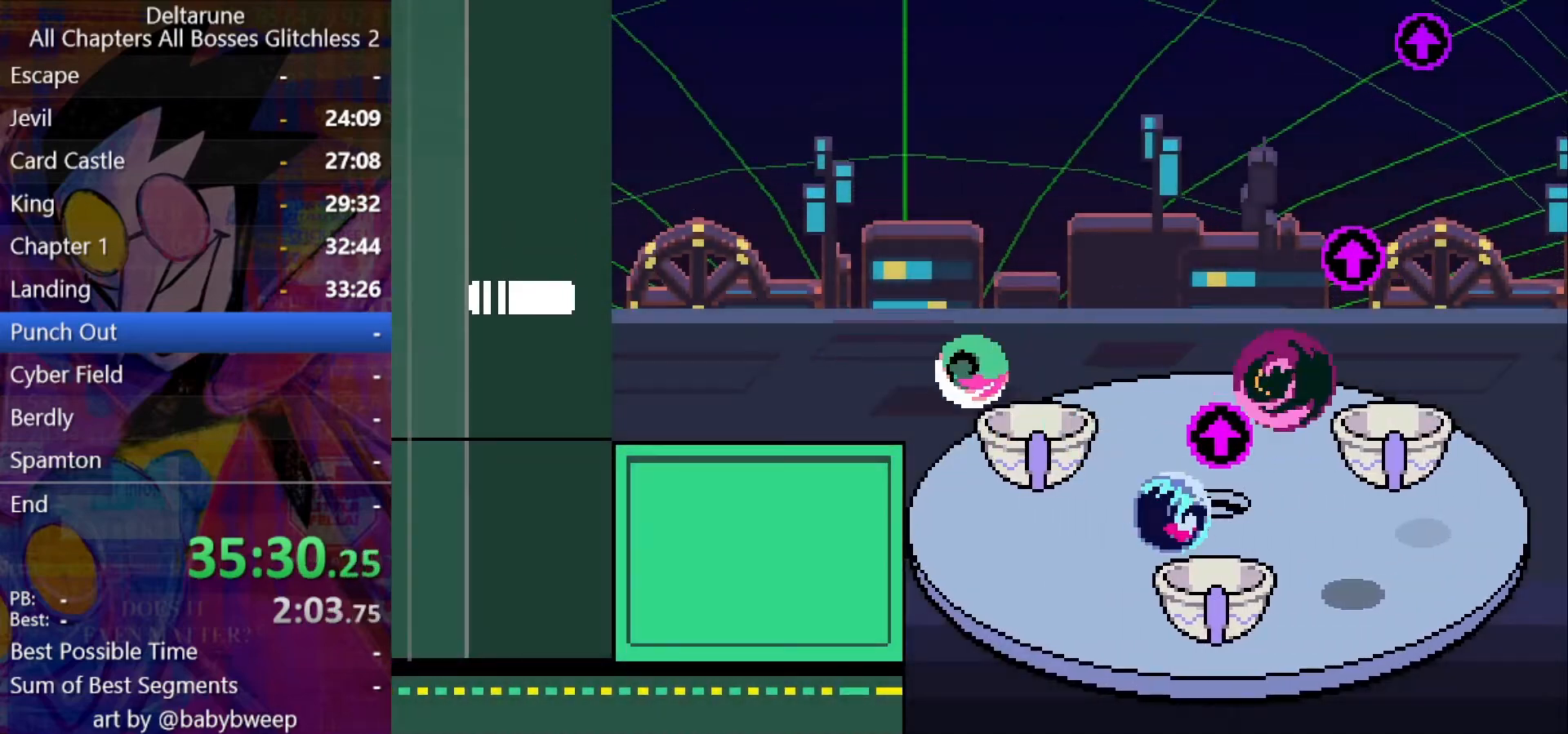
{"keys": ["ctrl", "shift"], "events": []}
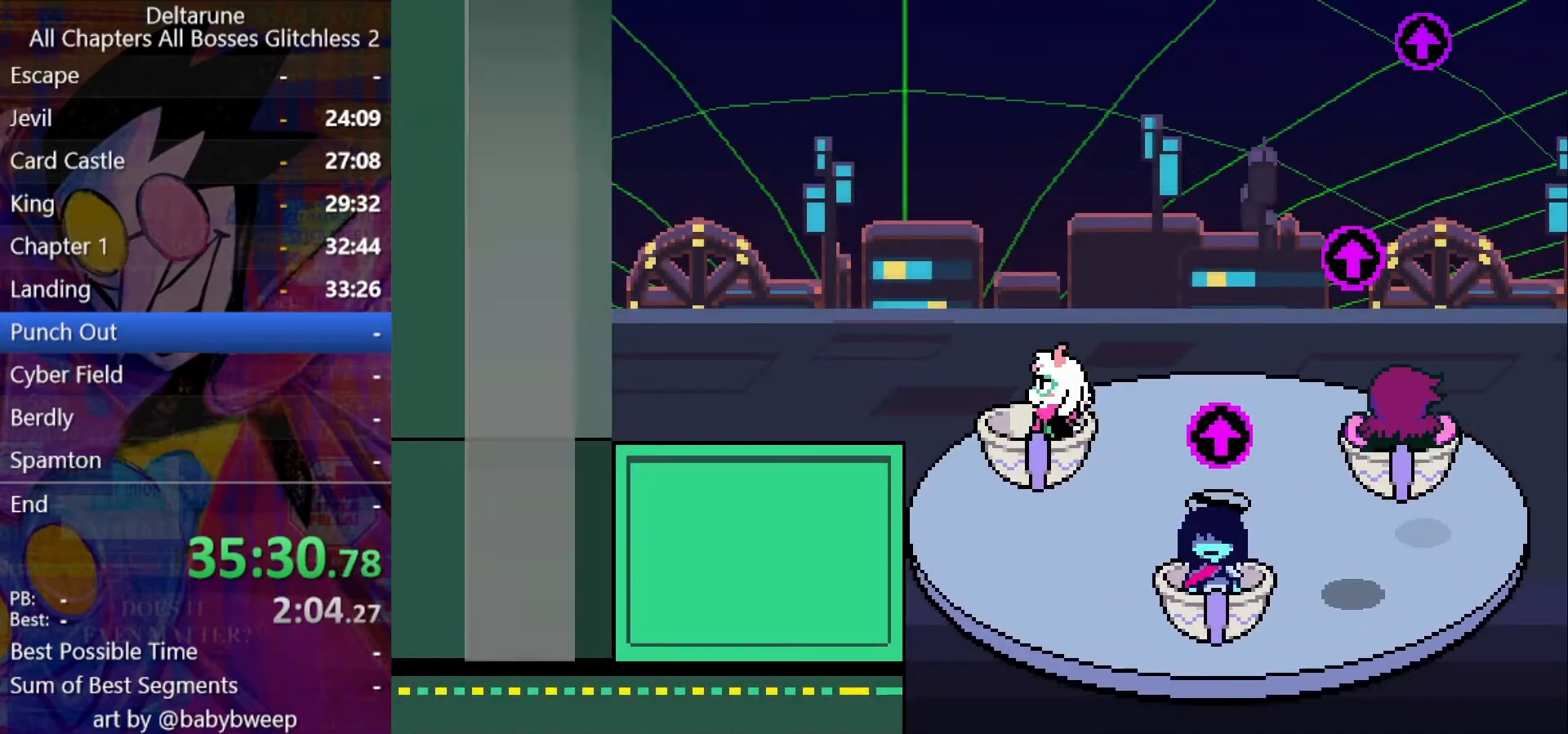
{"keys": ["ctrl", "shift"], "events": []}
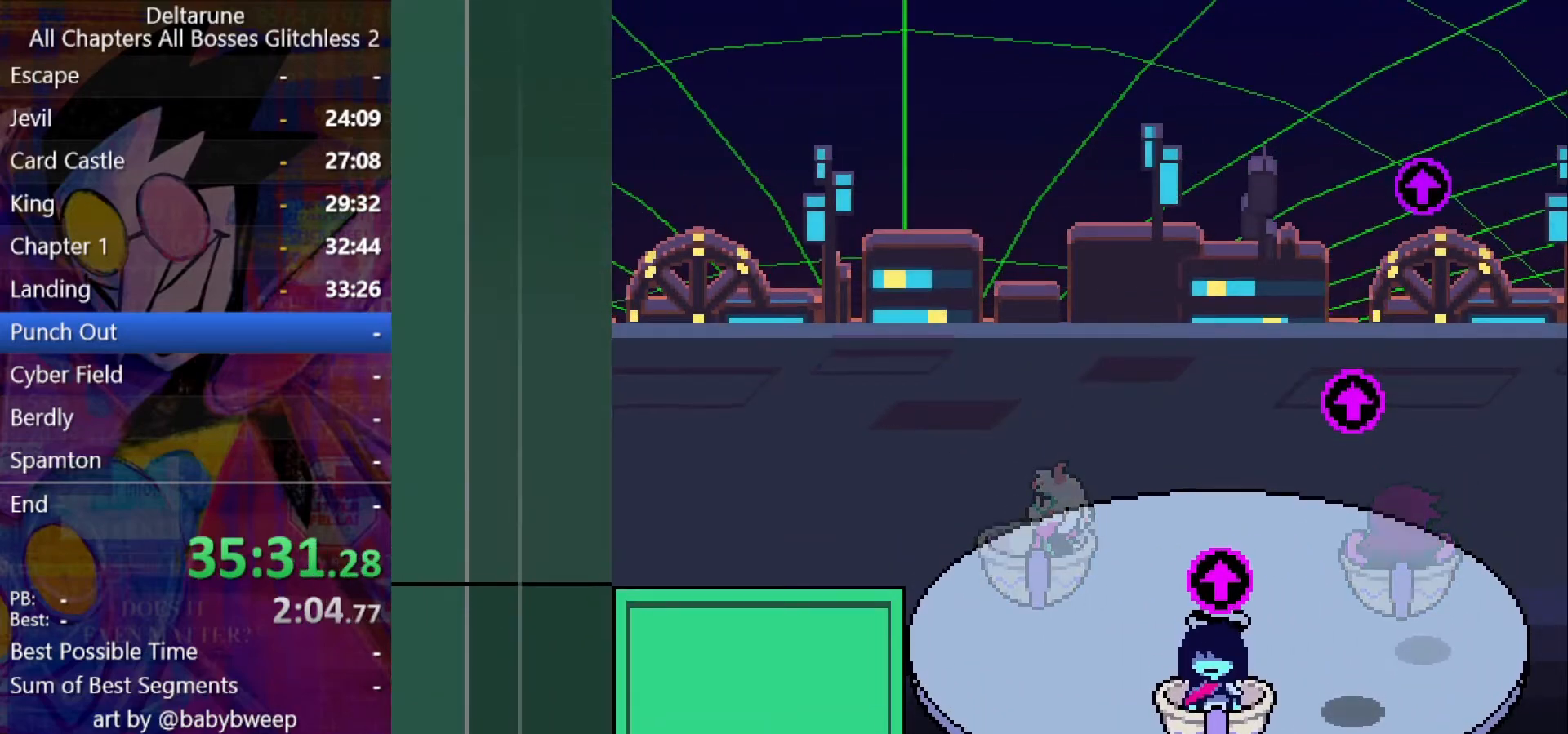
{"keys": ["ctrl", "right", "shift"], "events": [[500, "right", "down"]]}
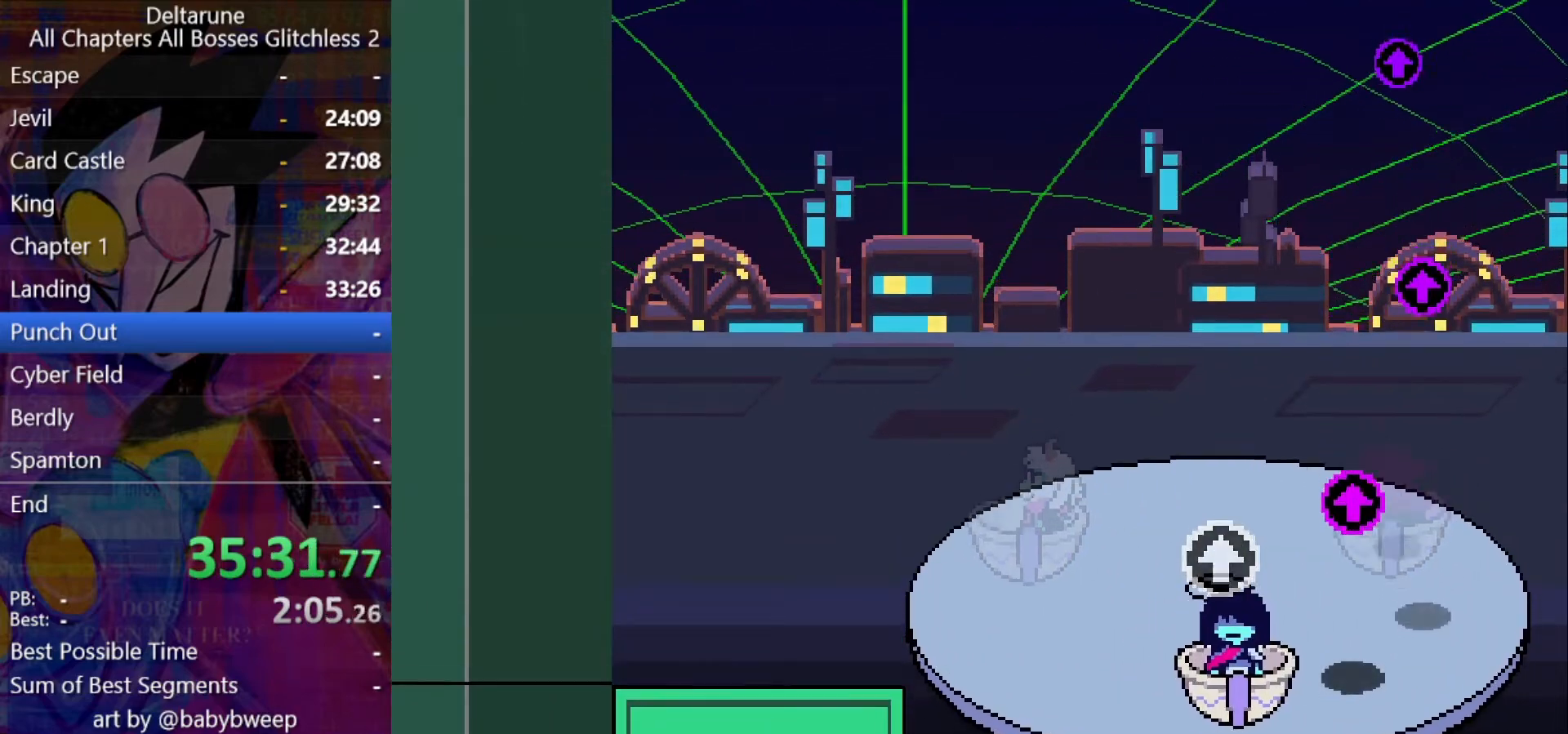
{"keys": ["ctrl", "right", "shift"], "events": []}
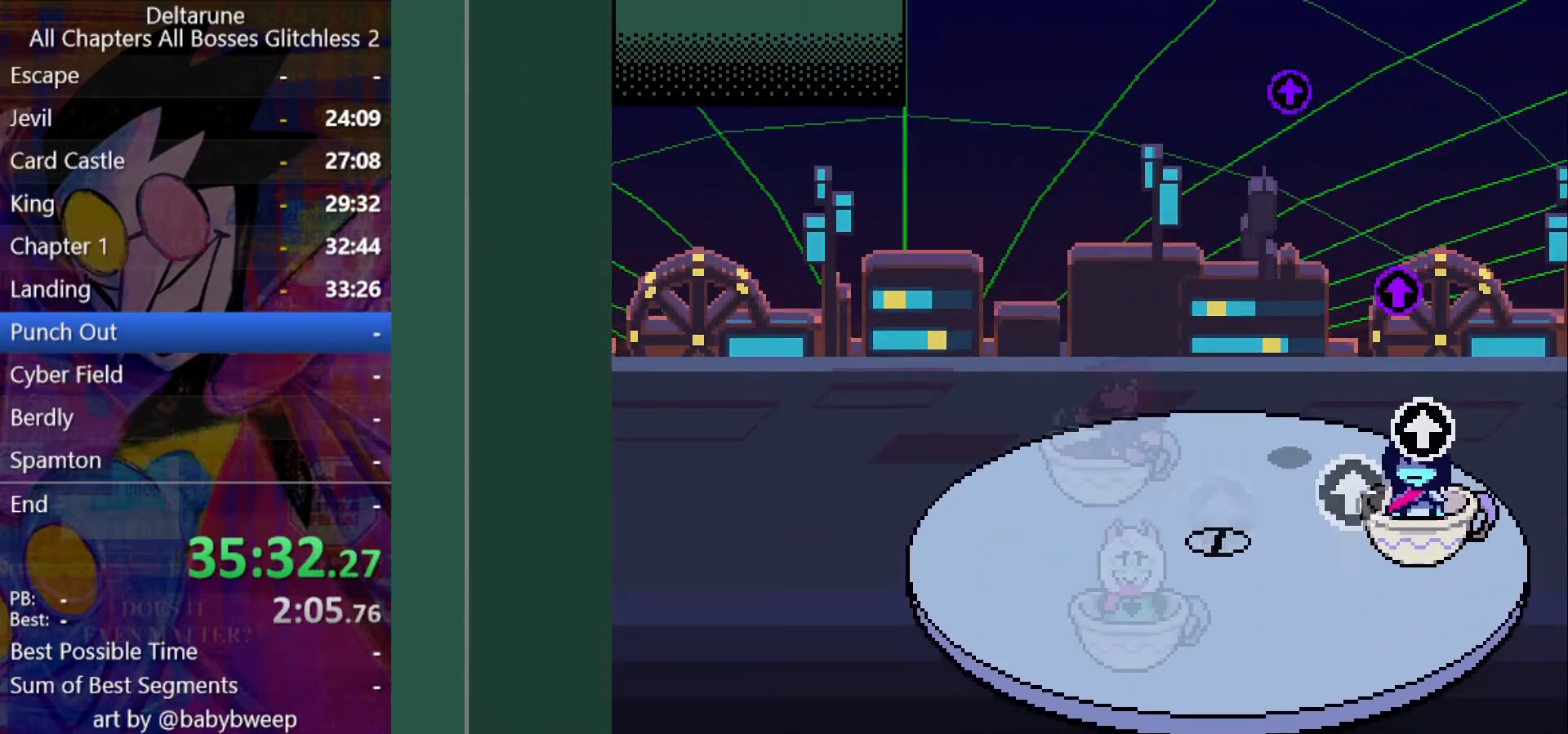
{"keys": ["ctrl", "right", "shift"], "events": []}
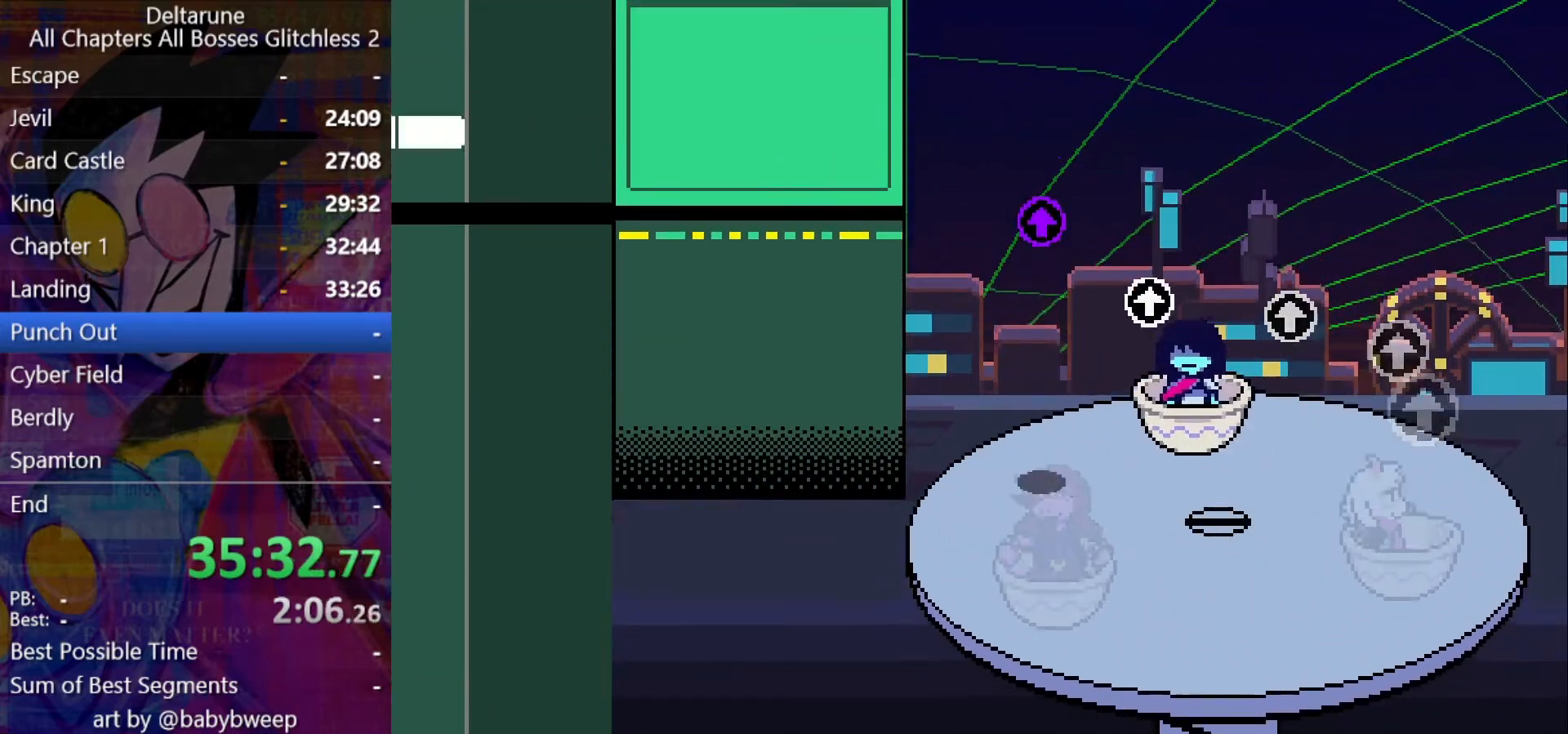
{"keys": ["ctrl", "right", "shift"], "events": []}
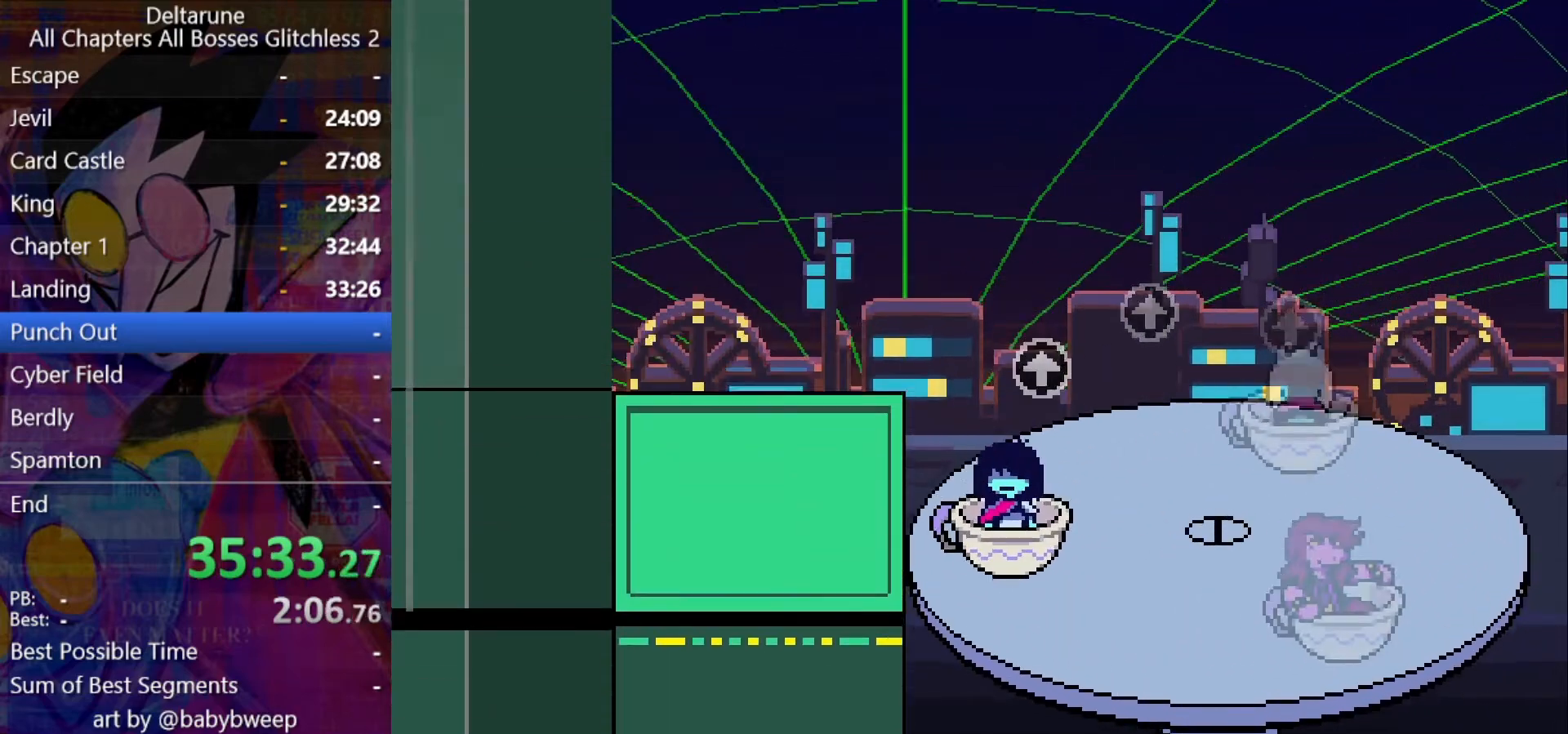
{"keys": ["ctrl", "left", "shift"], "events": [[200, "left", "down"], [200, "right", "up"]]}
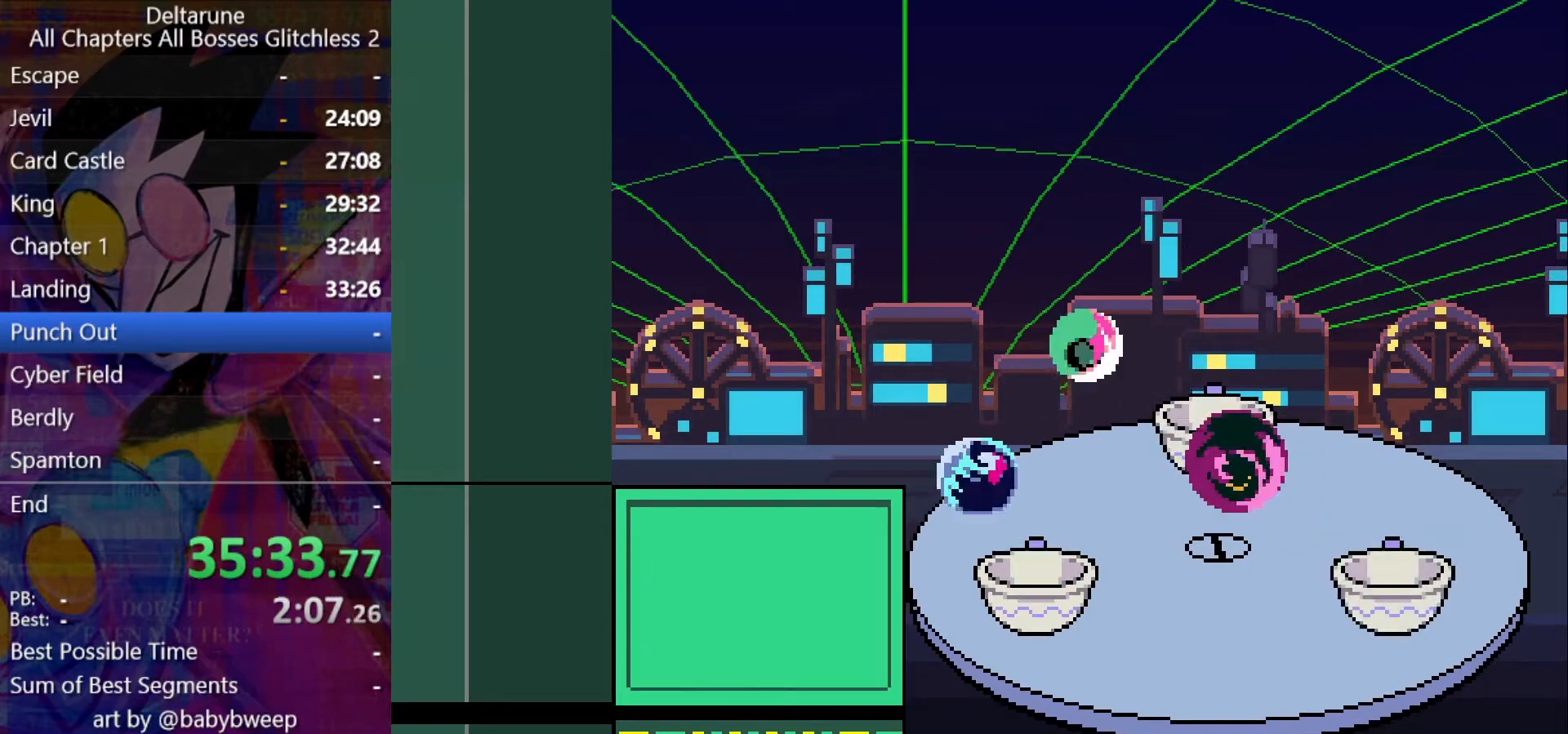
{"keys": ["ctrl", "left", "shift"], "events": []}
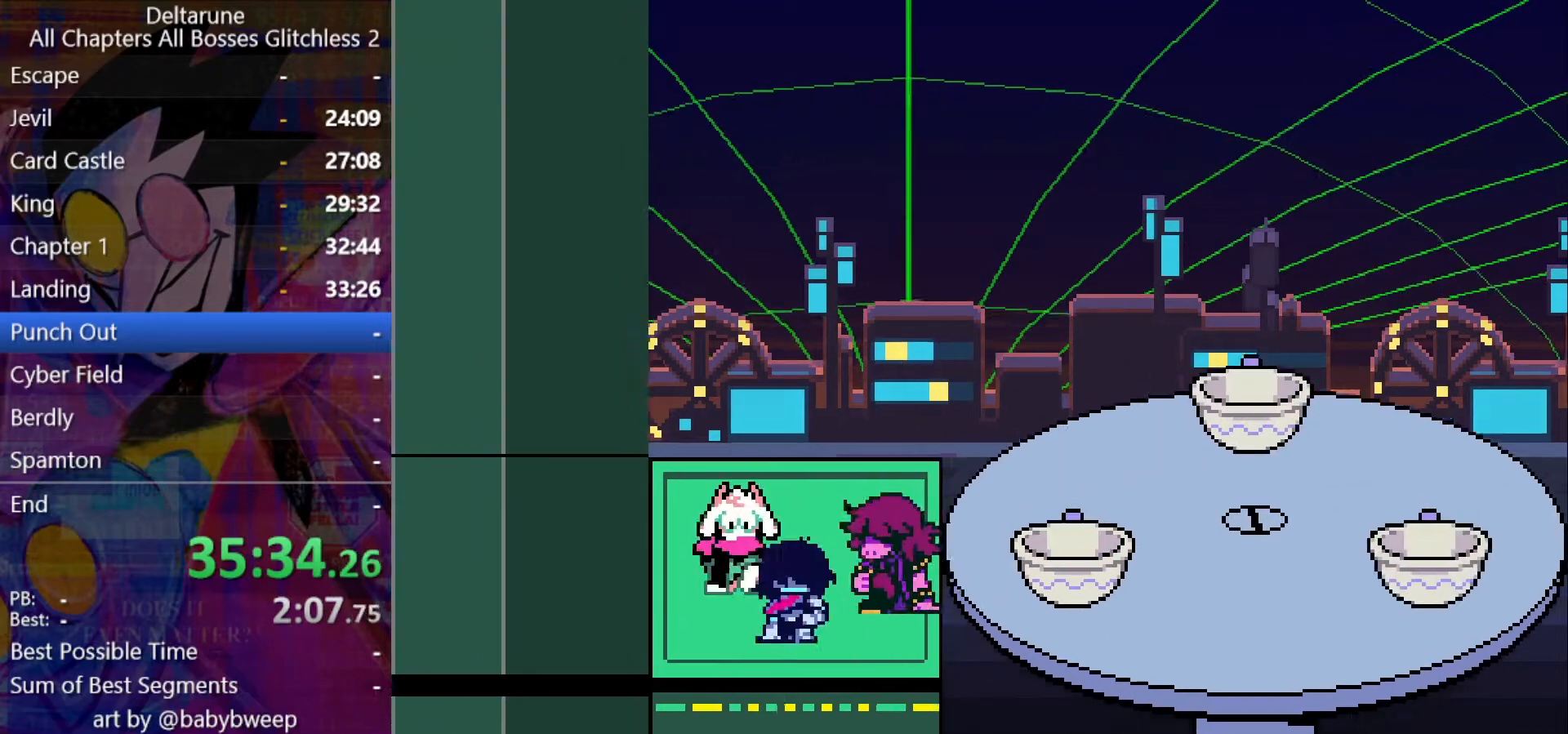
{"keys": ["ctrl", "left", "shift"], "events": []}
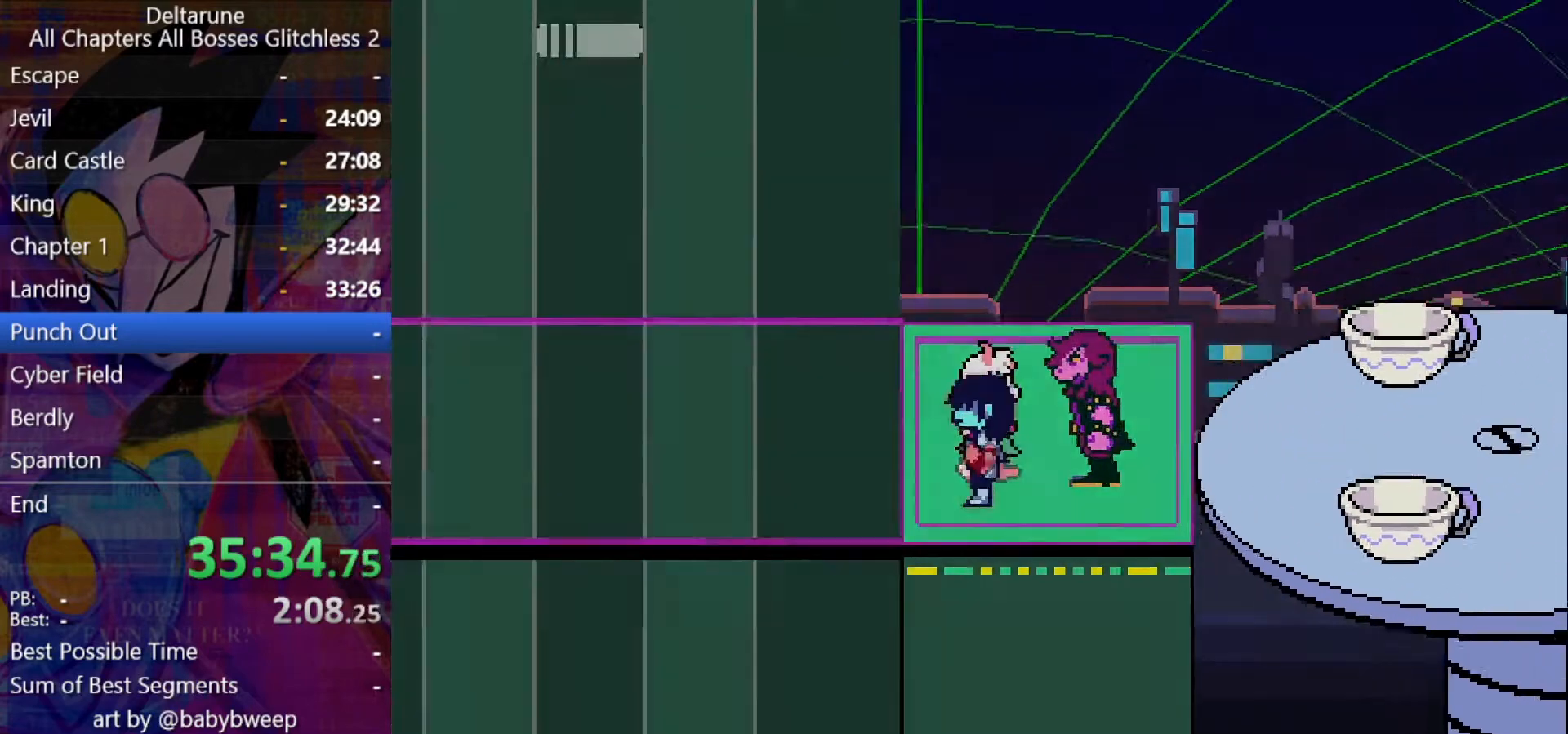
{"keys": ["ctrl", "left", "shift"], "events": []}
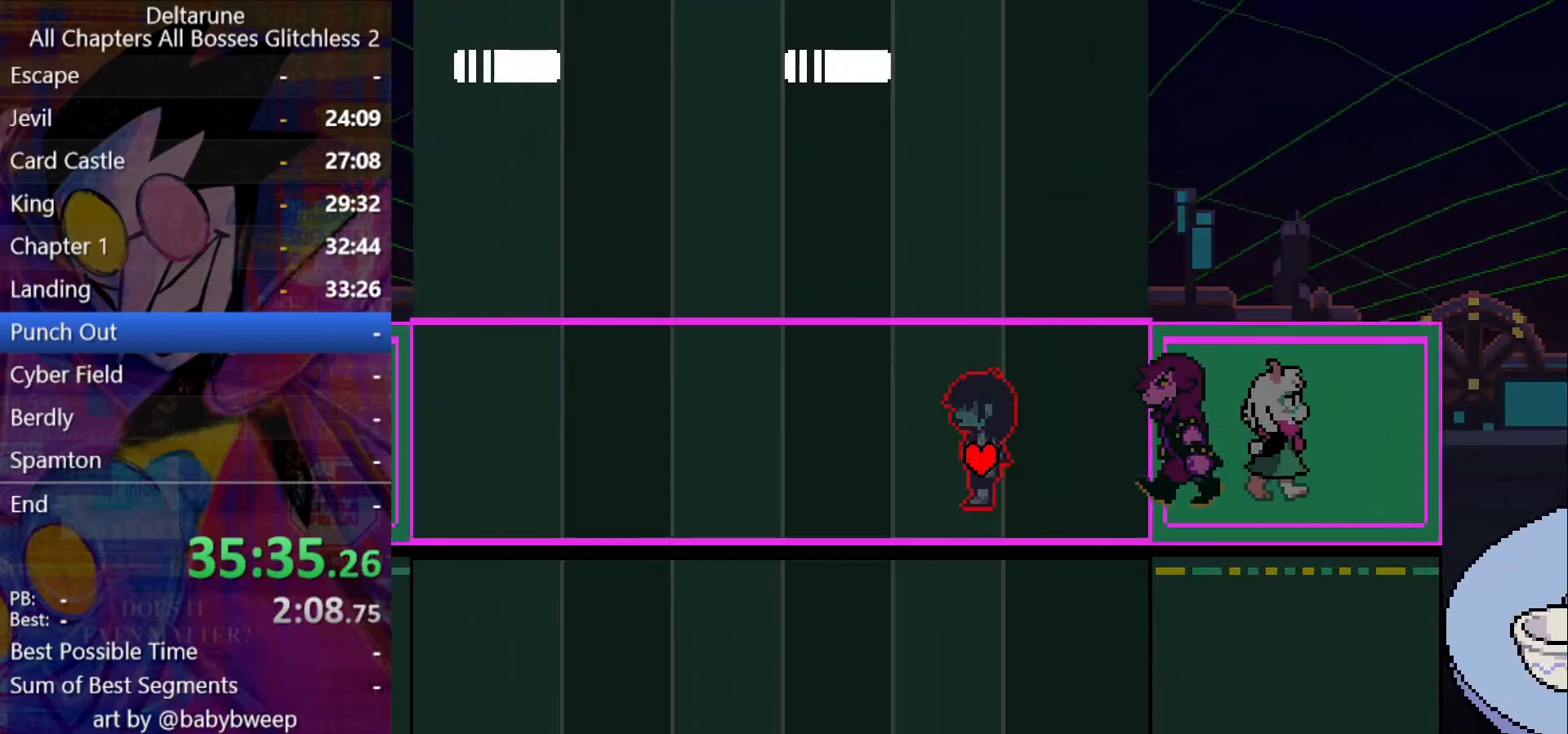
{"keys": ["ctrl", "left", "shift"], "events": []}
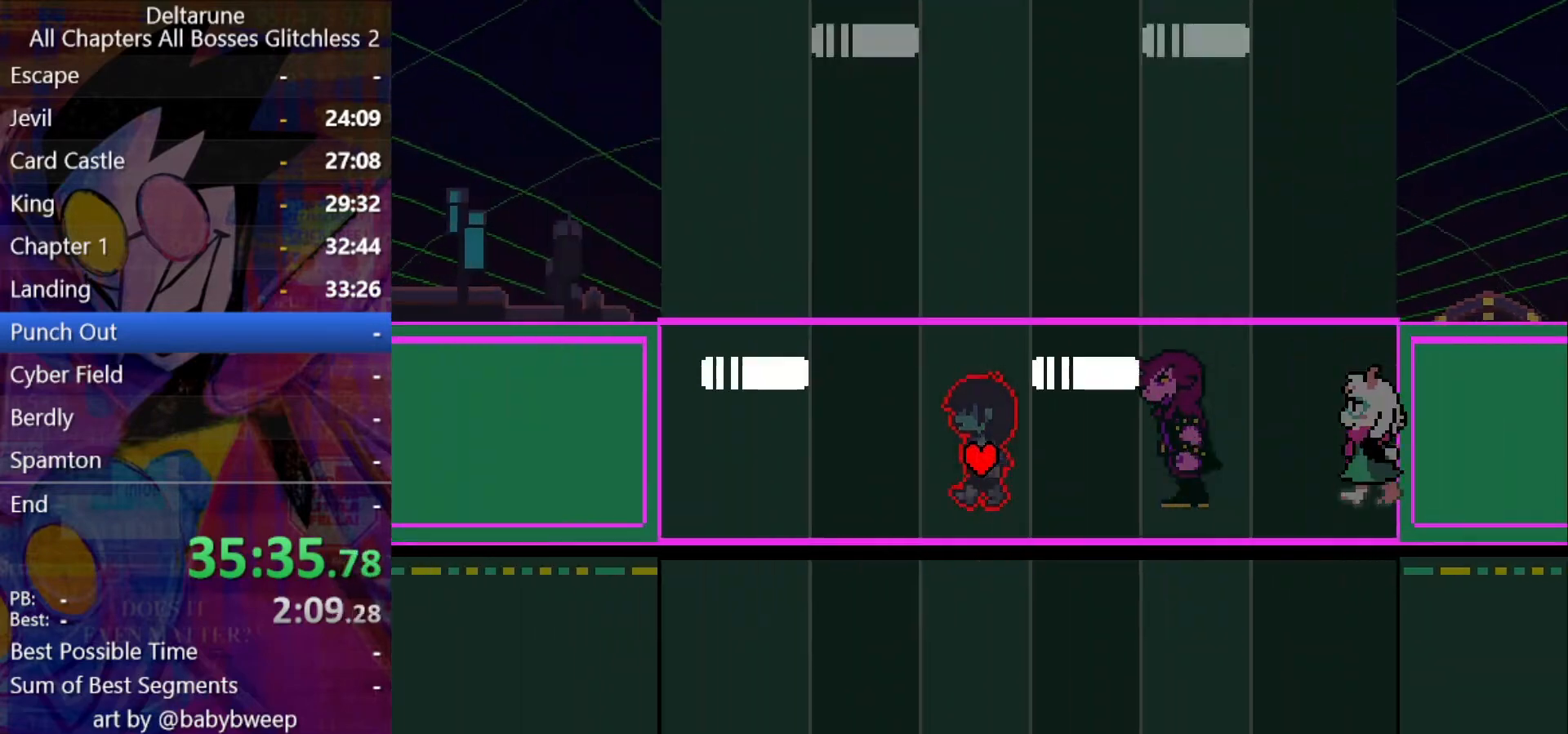
{"keys": ["ctrl", "left", "shift"], "events": []}
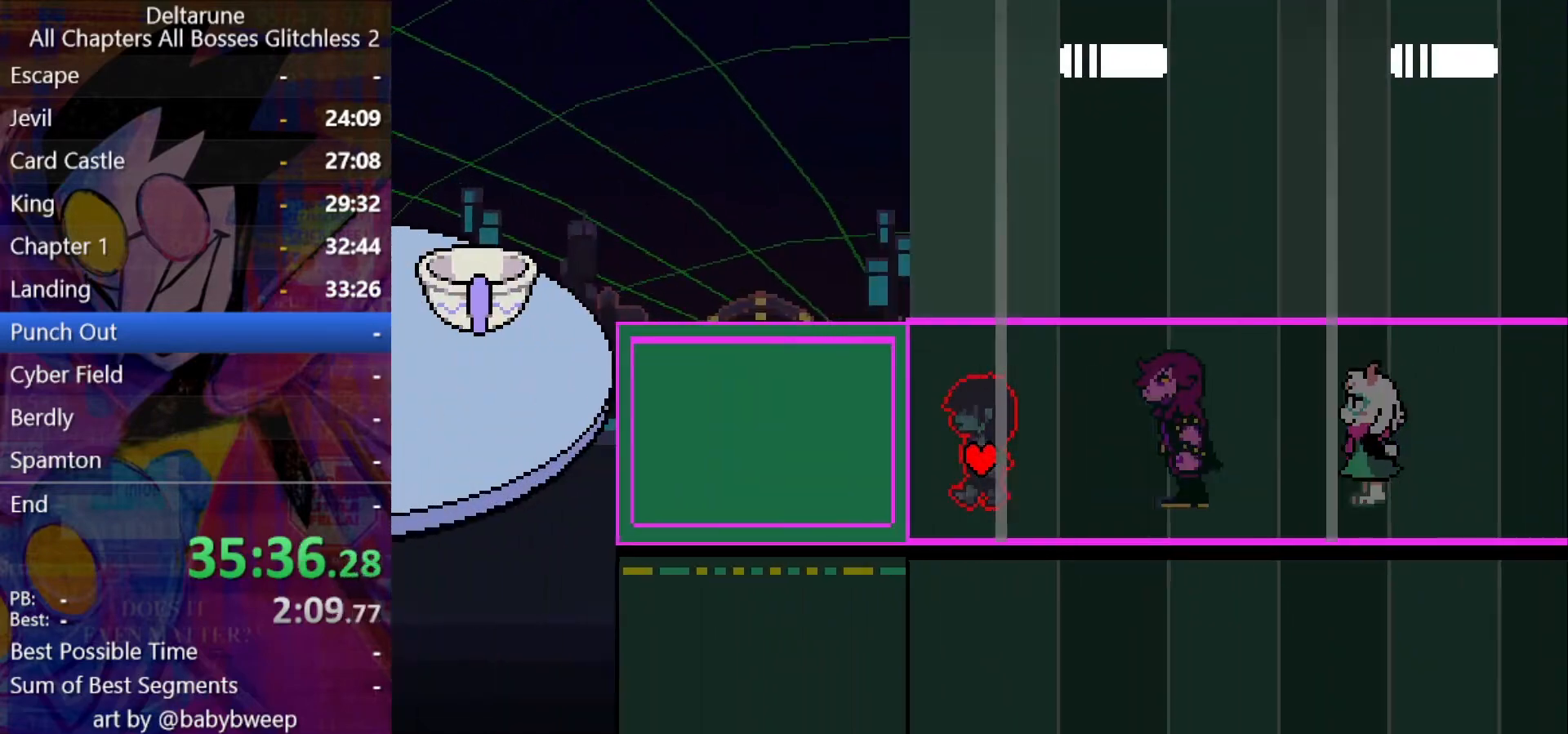
{"keys": ["ctrl", "left", "return", "shift", "z"], "events": [[100, "return", "down"], [134, "return", "up"], [200, "z", "down"], [234, "return", "down"], [234, "z", "up"], [300, "return", "up"], [334, "return", "down"], [334, "z", "down"], [367, "z", "up"], [434, "z", "down"]]}
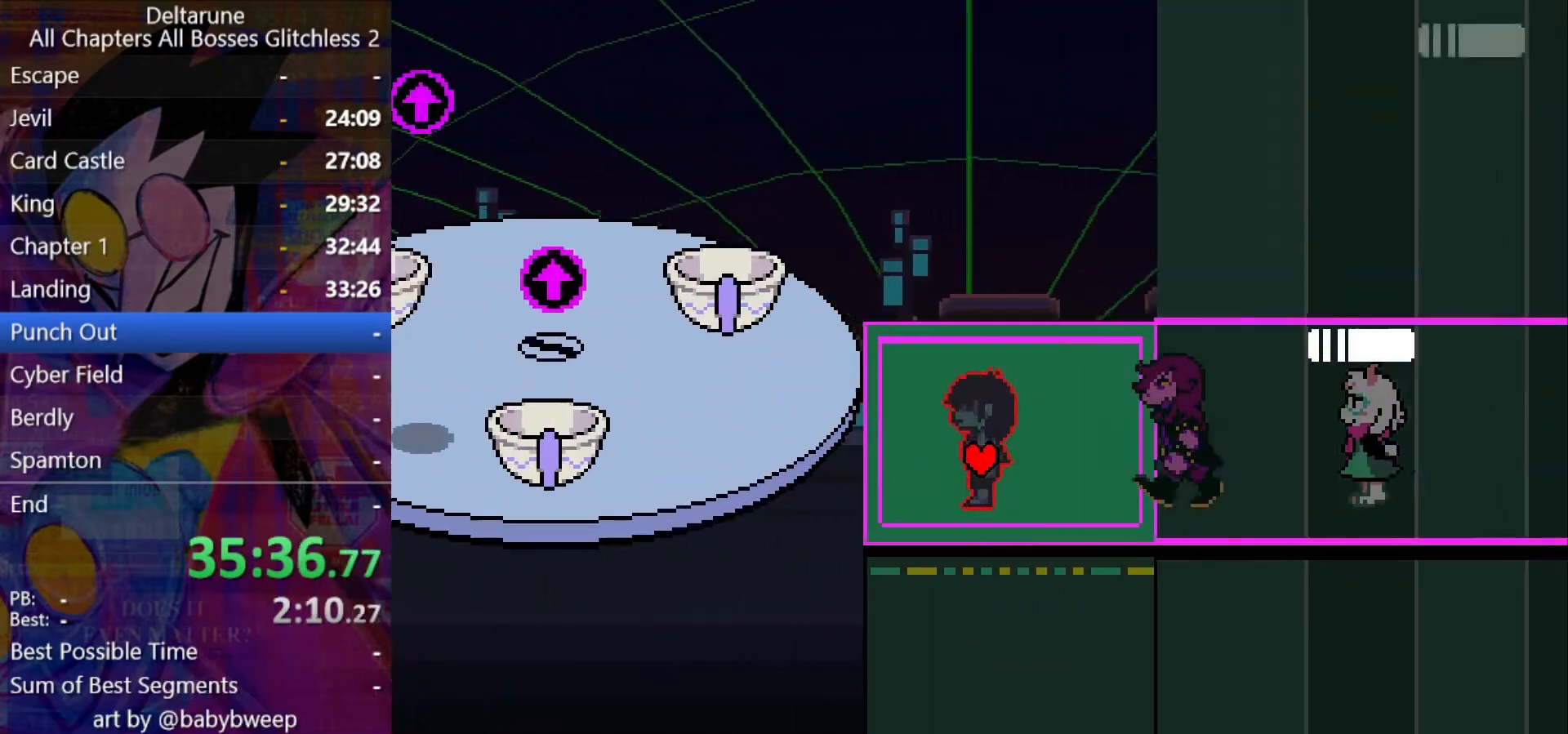
{"keys": ["ctrl", "shift"], "events": [[34, "return", "up"], [34, "z", "up"], [67, "return", "down"], [67, "z", "down"], [100, "return", "up"], [100, "z", "up"], [167, "return", "down"], [200, "return", "up"], [200, "z", "down"], [267, "return", "down"], [267, "z", "up"], [300, "return", "up"], [300, "z", "down"], [334, "z", "up"], [400, "left", "up"]]}
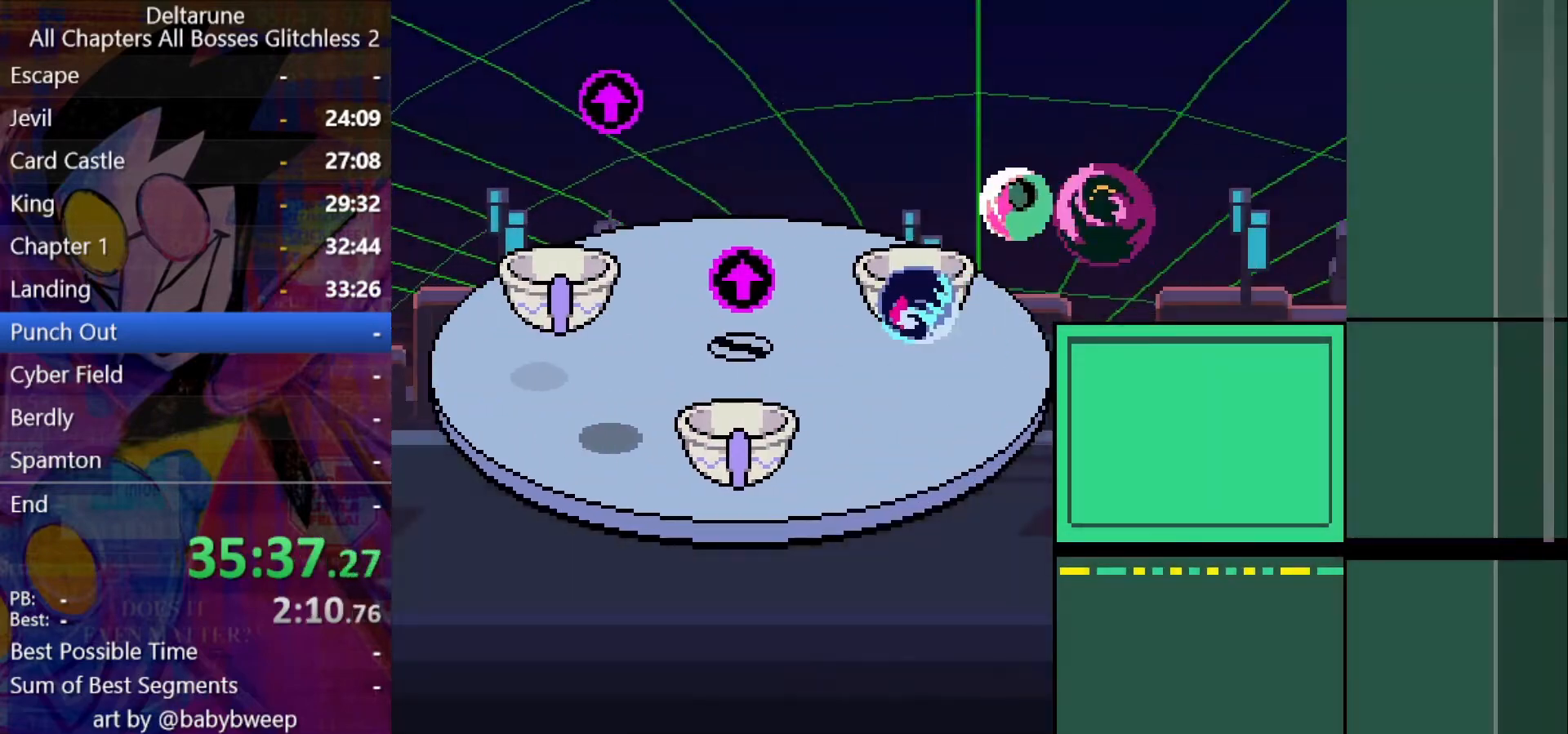
{"keys": ["ctrl", "shift"], "events": []}
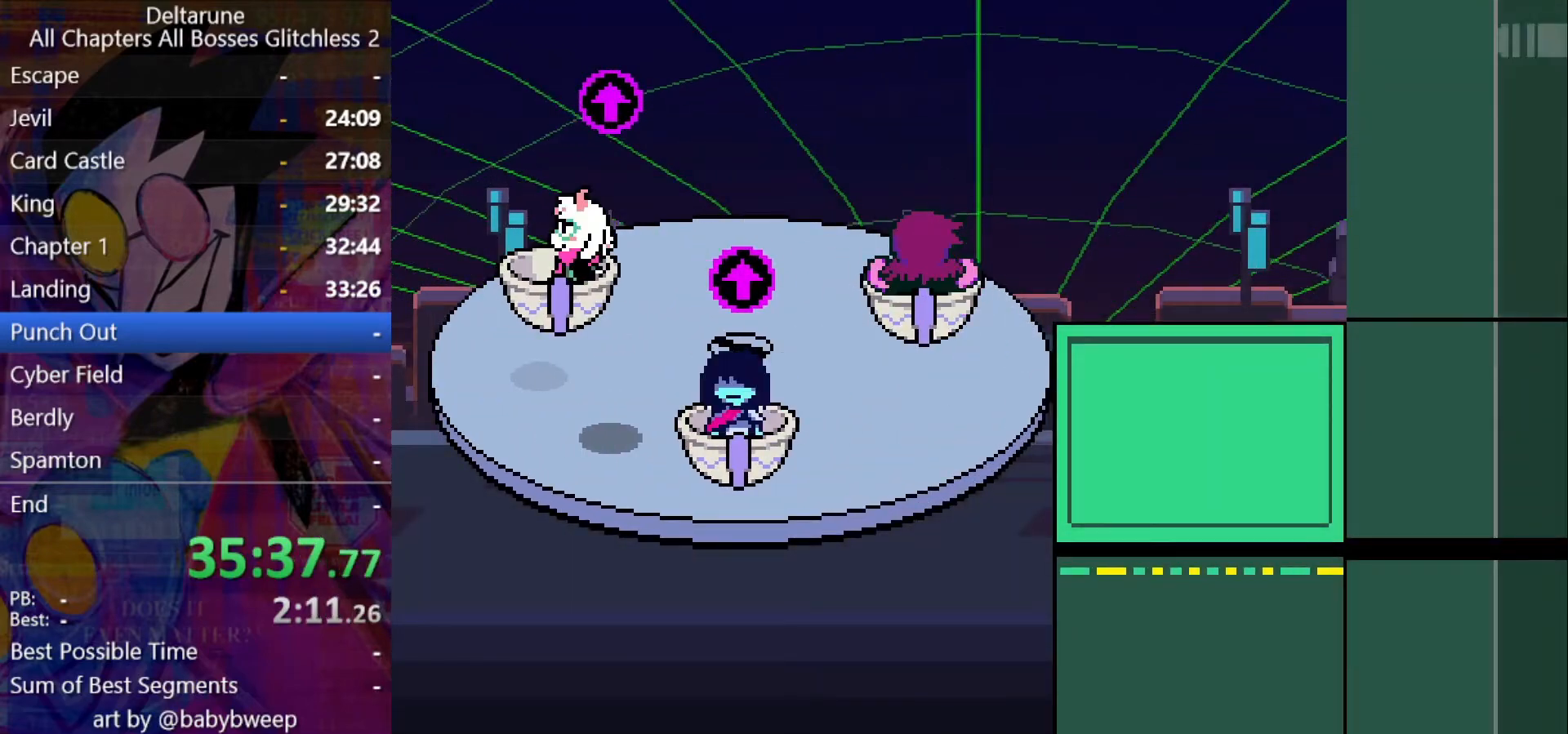
{"keys": ["ctrl", "shift"], "events": []}
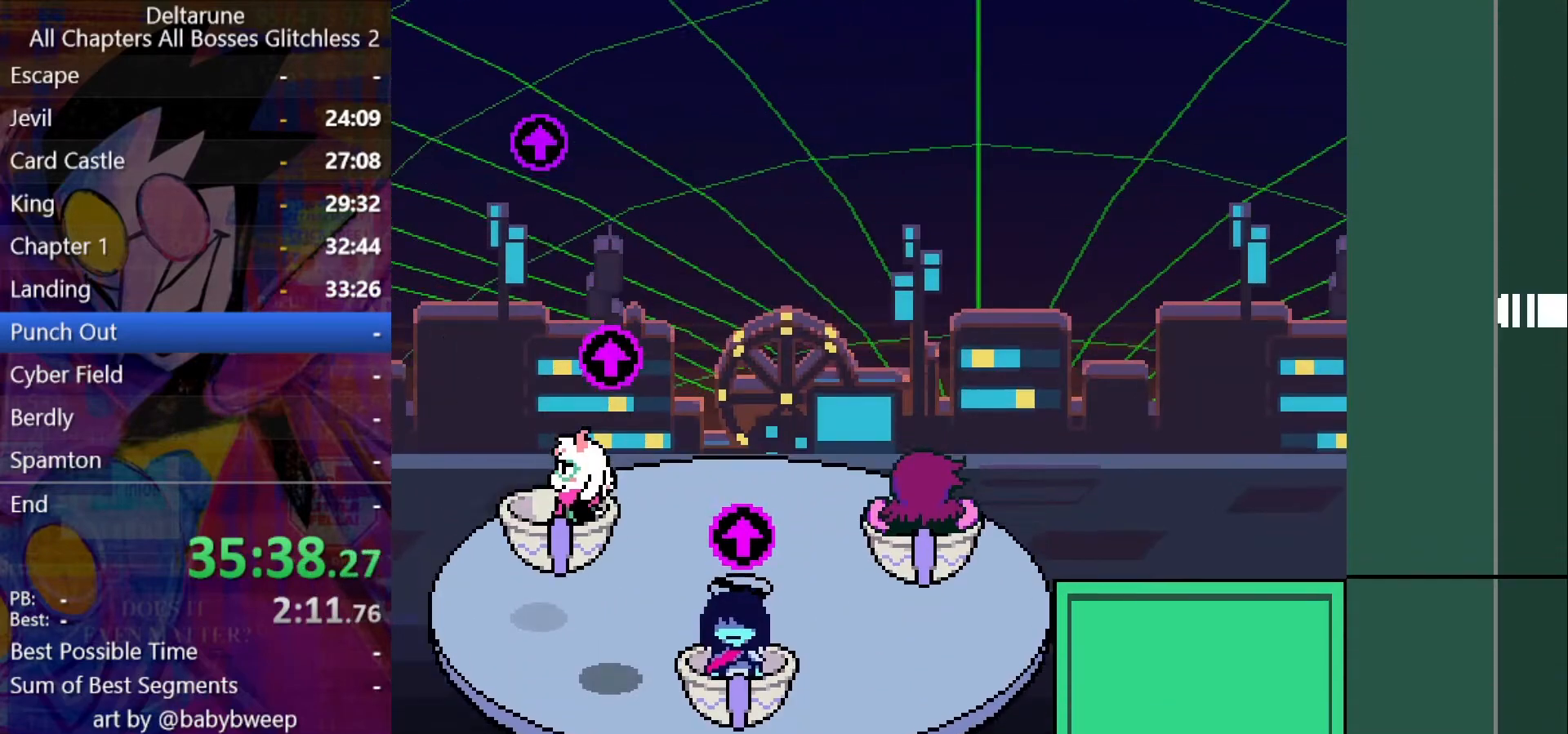
{"keys": ["ctrl", "shift"], "events": []}
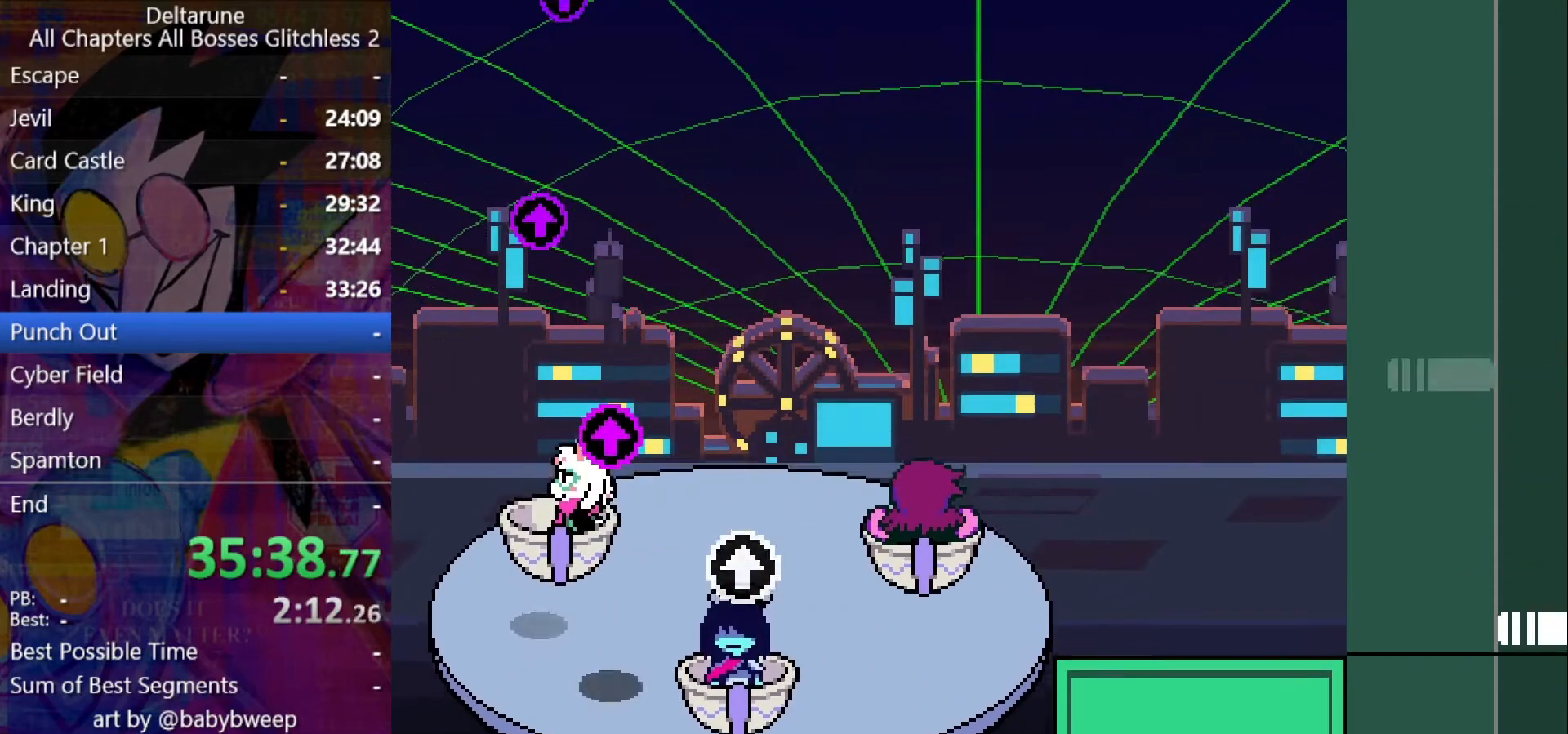
{"keys": ["ctrl", "left", "shift"], "events": [[167, "left", "down"]]}
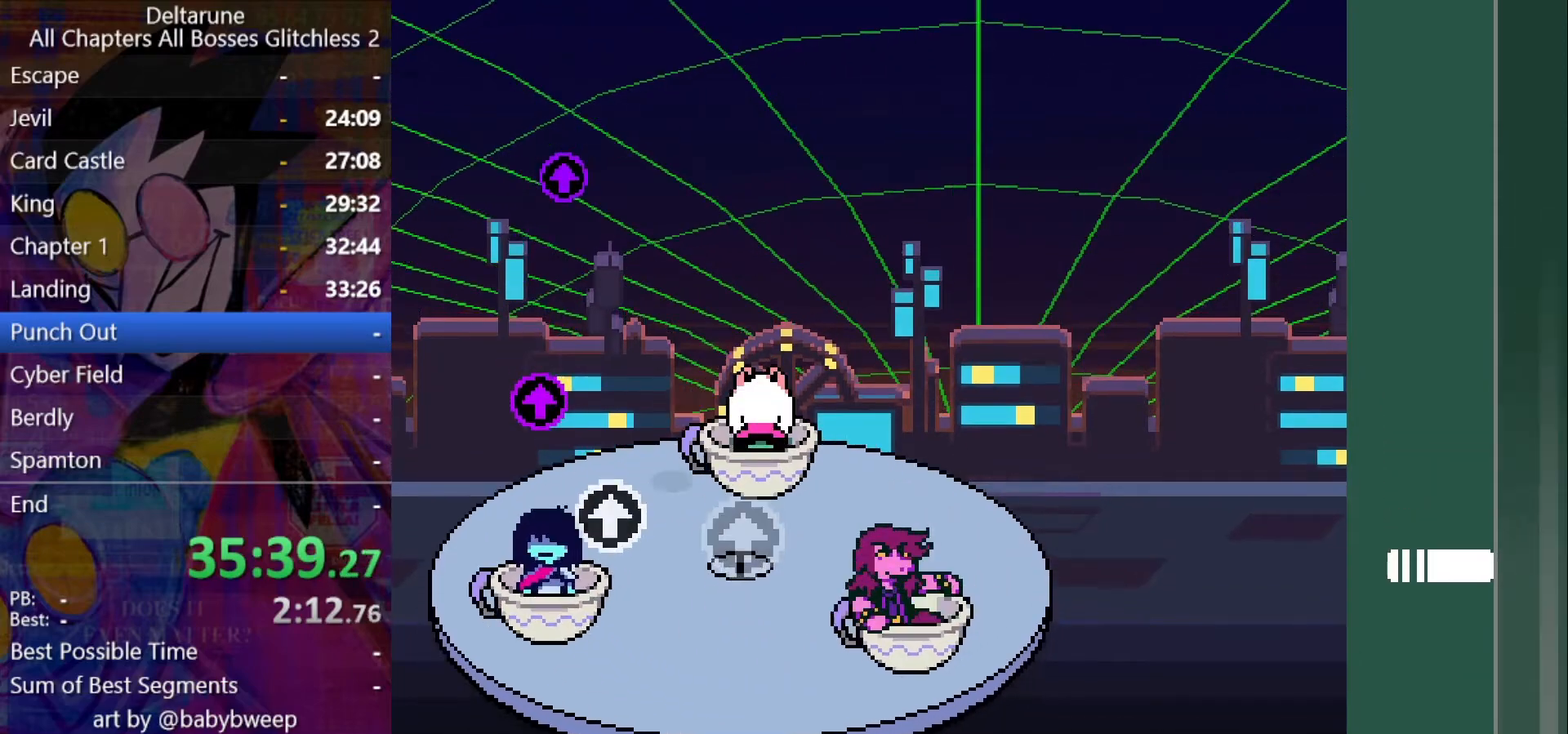
{"keys": ["ctrl", "left", "shift"], "events": []}
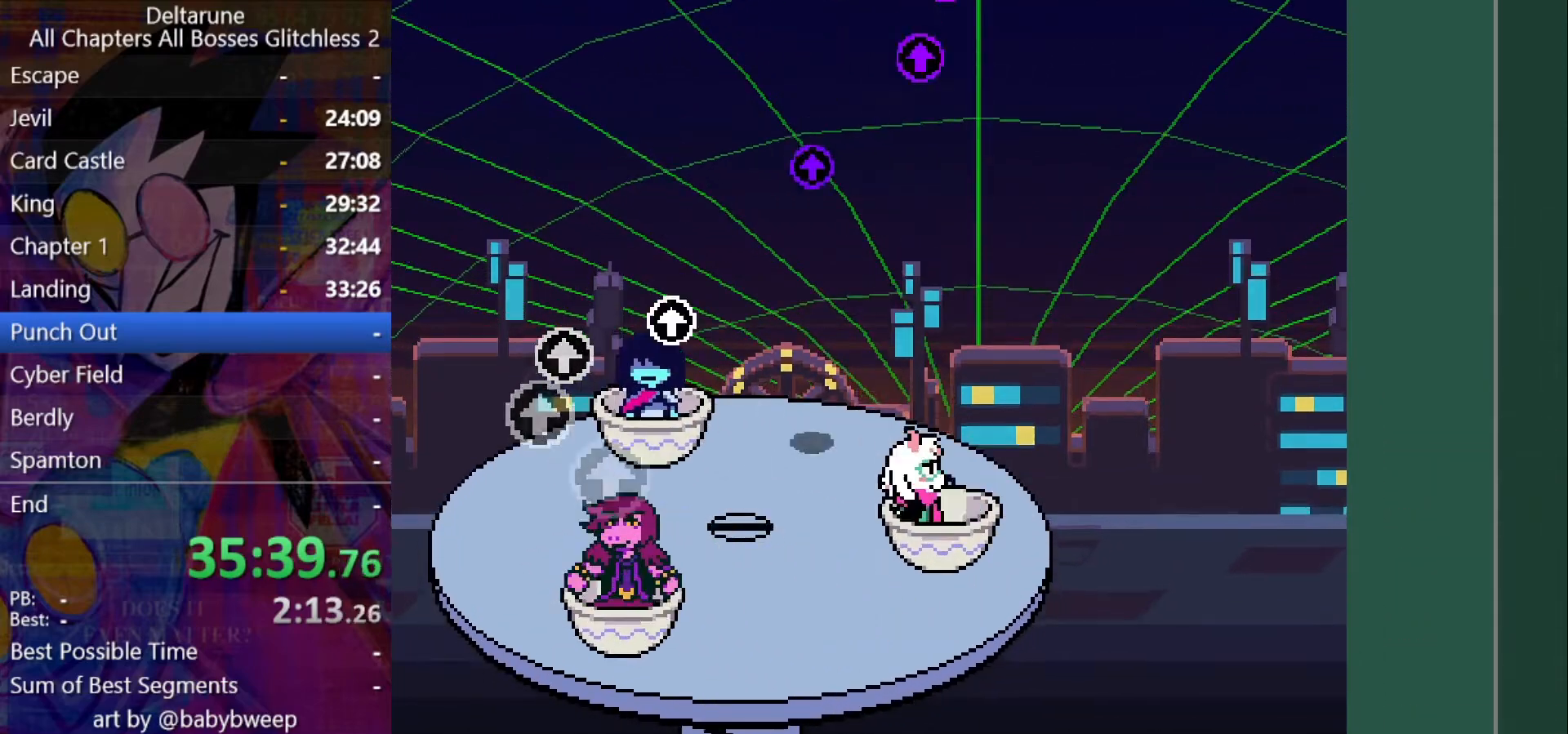
{"keys": ["ctrl", "left", "shift"], "events": []}